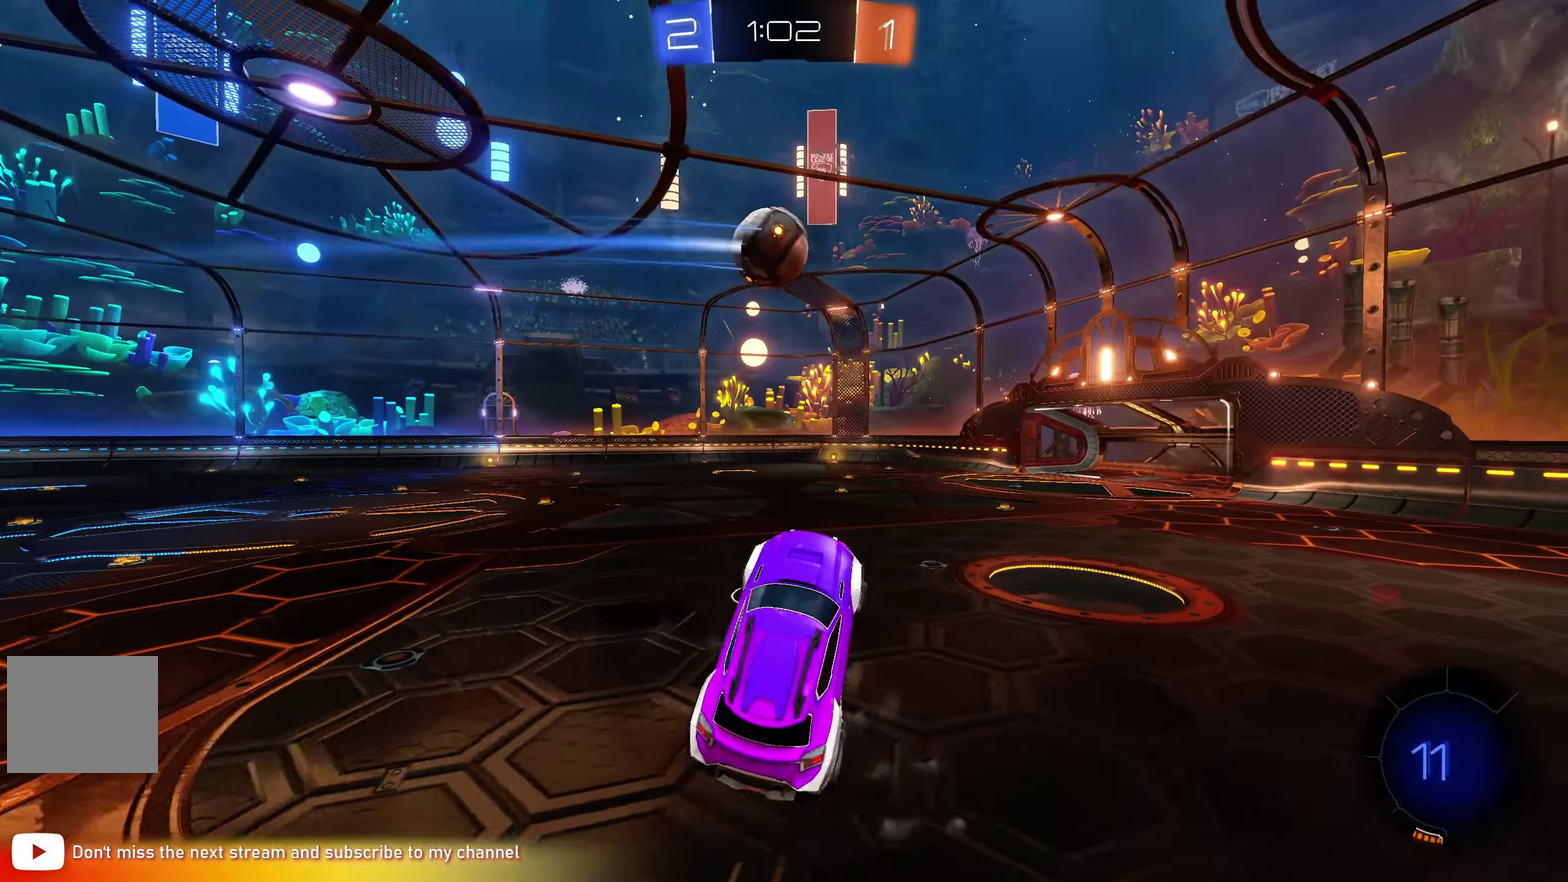
Gameplay with a controller (Xbox layout); each line is a JSON object with the inputs held at the frame after it. "events" lists button and stick changes between this image and that frame as [ms after this image, input, new state], when the widget could be followed in between. This overlay highlights the sticks when they move; stick clicks (L3) are not distinguishable. Not read: L3 R3.
{"buttons": ["R2"], "left_stick": "center", "events": [[50, "left_stick", "up"], [166, "left_stick", "center"], [300, "left_stick", "right"], [400, "left_stick", "center"]]}
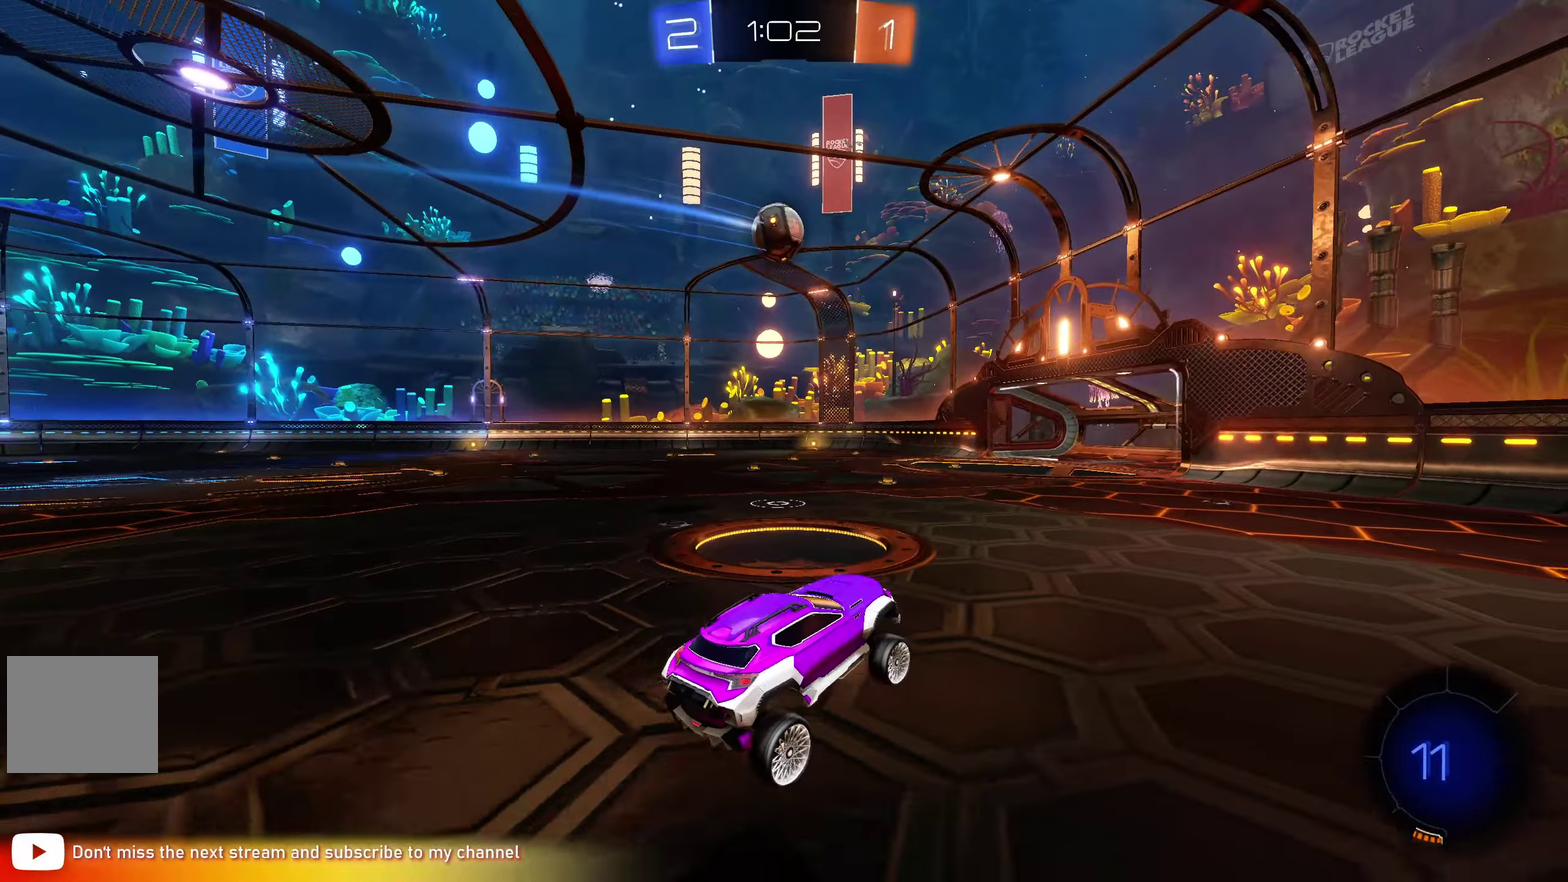
{"buttons": ["R2"], "left_stick": "right", "events": [[66, "left_stick", "right"]]}
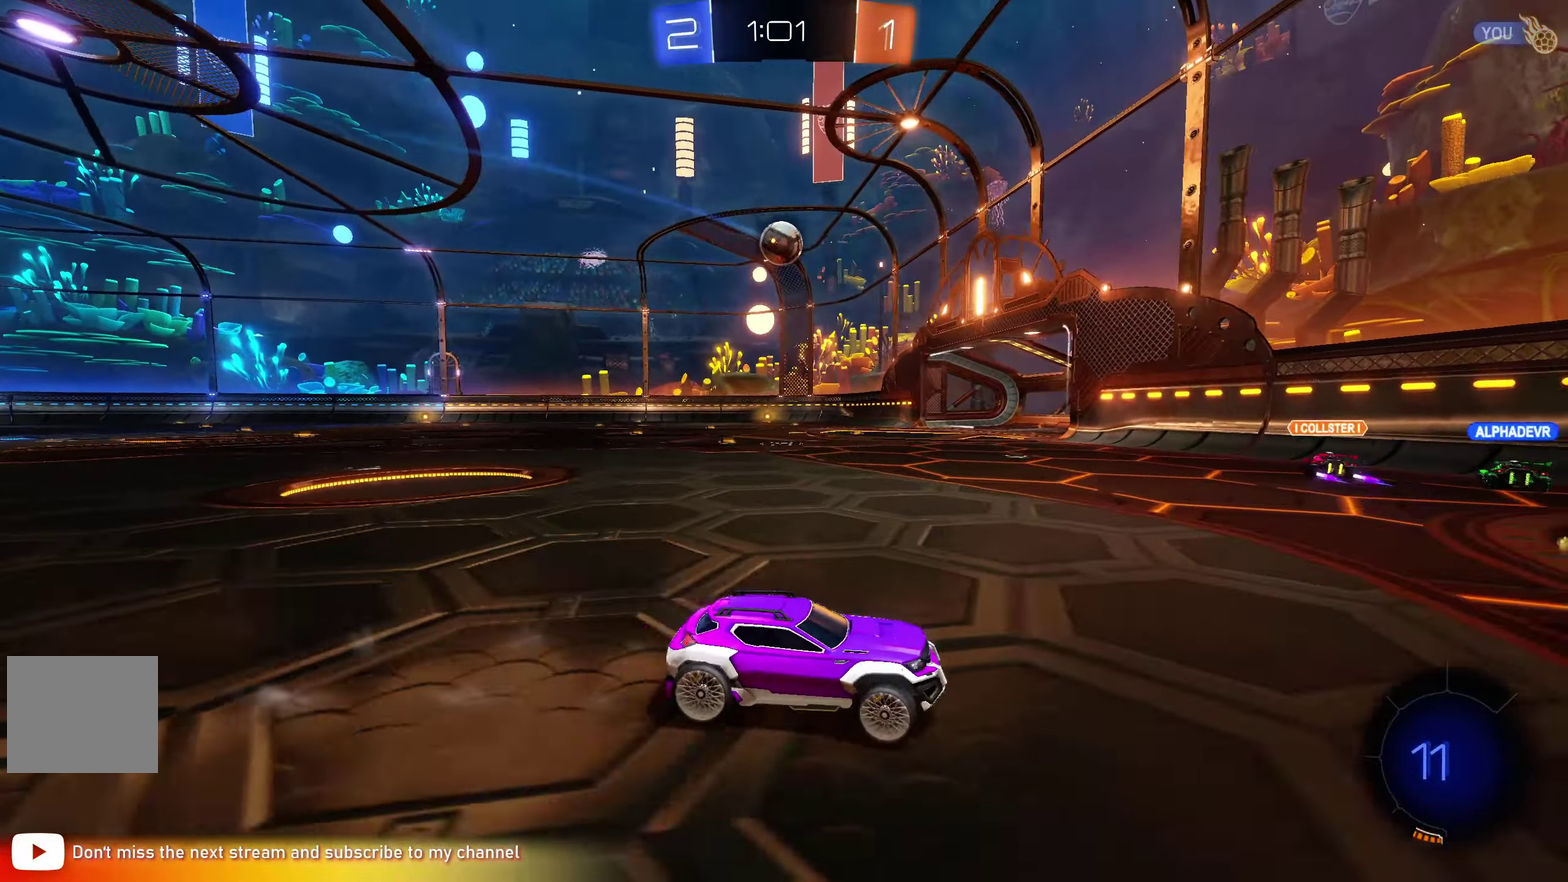
{"buttons": ["R2"], "left_stick": "right", "events": []}
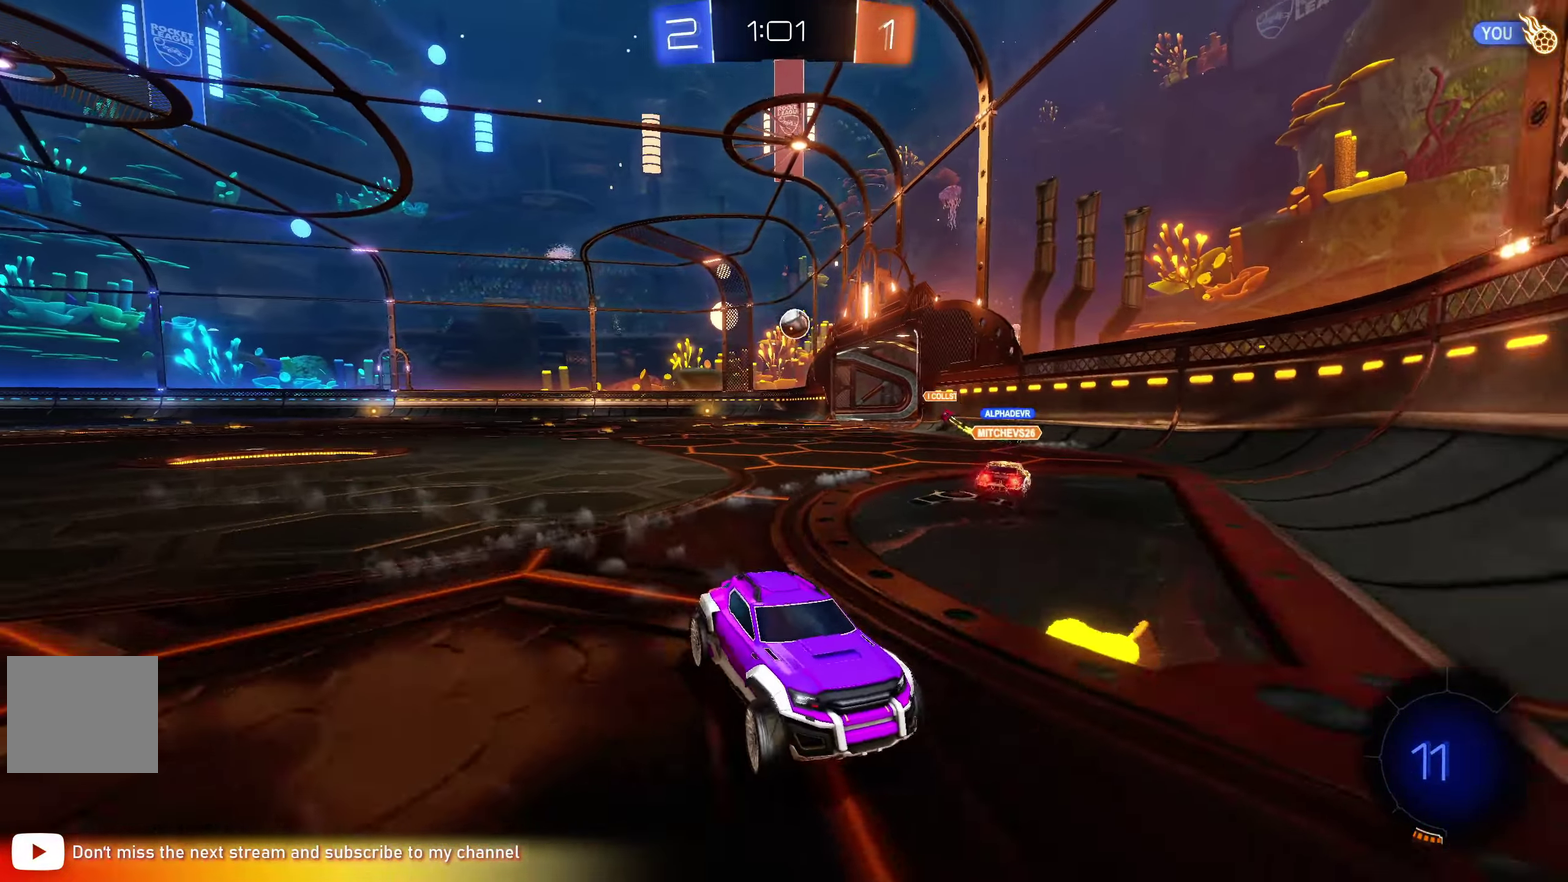
{"buttons": ["R2"], "left_stick": "right", "events": []}
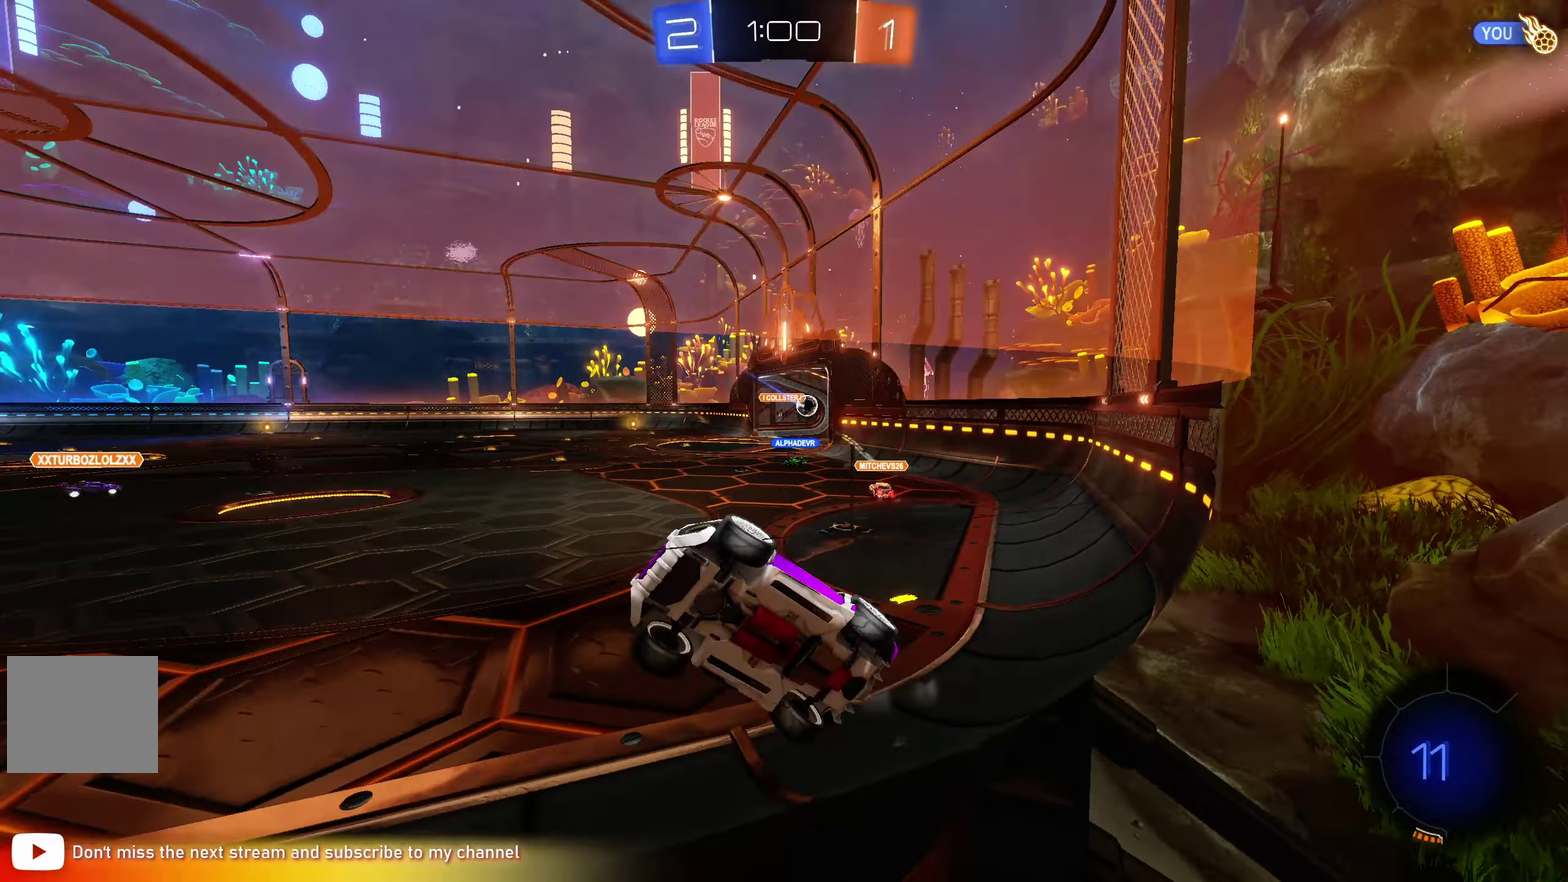
{"buttons": ["R2"], "left_stick": "center", "events": [[400, "left_stick", "center"]]}
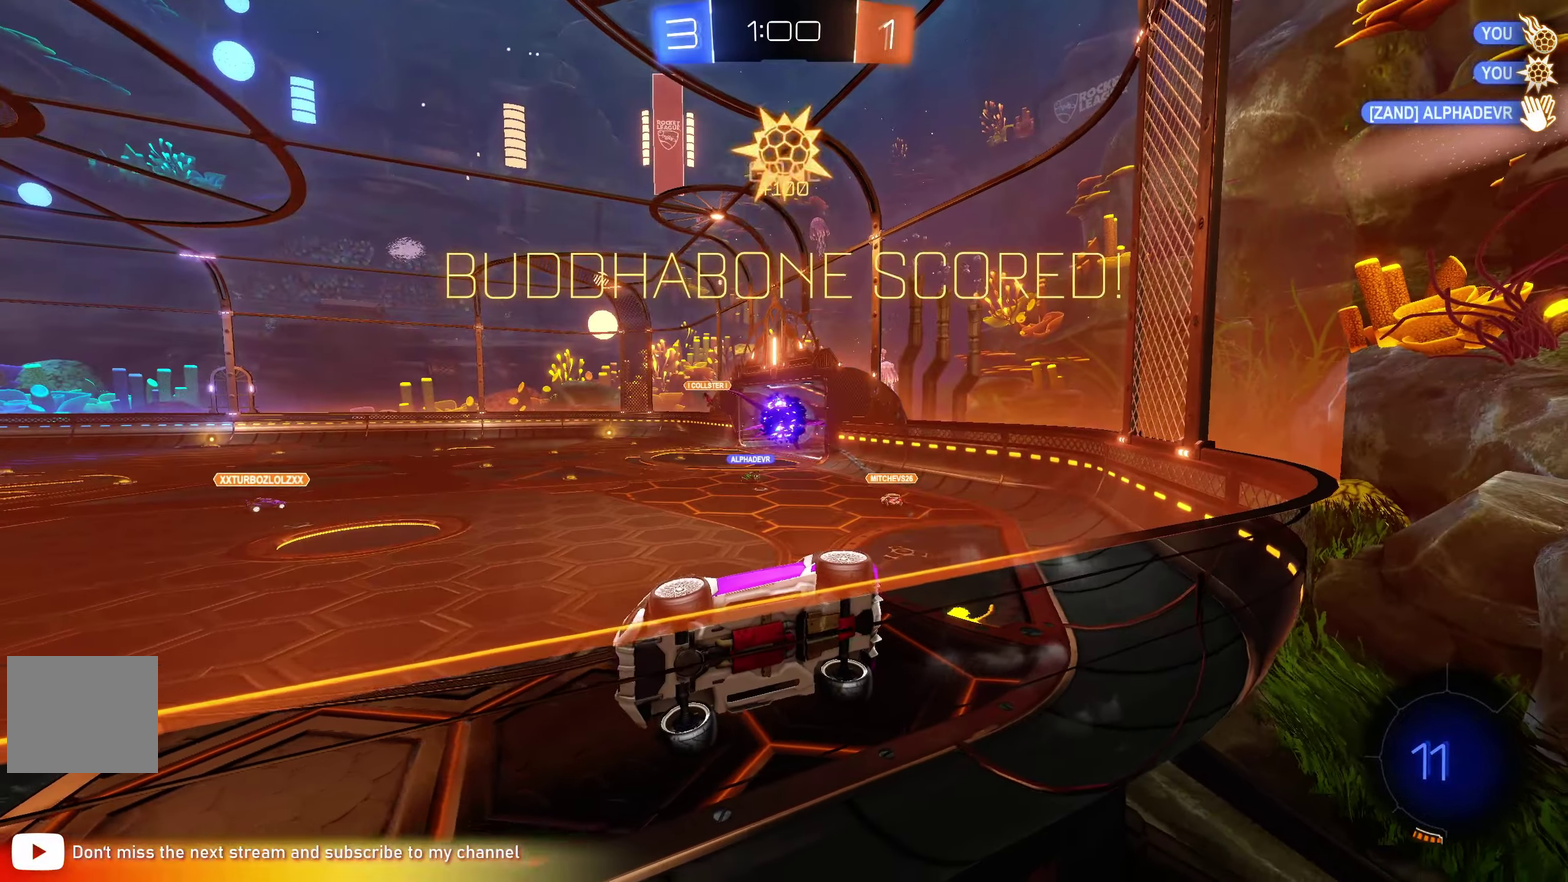
{"buttons": ["R2"], "left_stick": "center", "events": []}
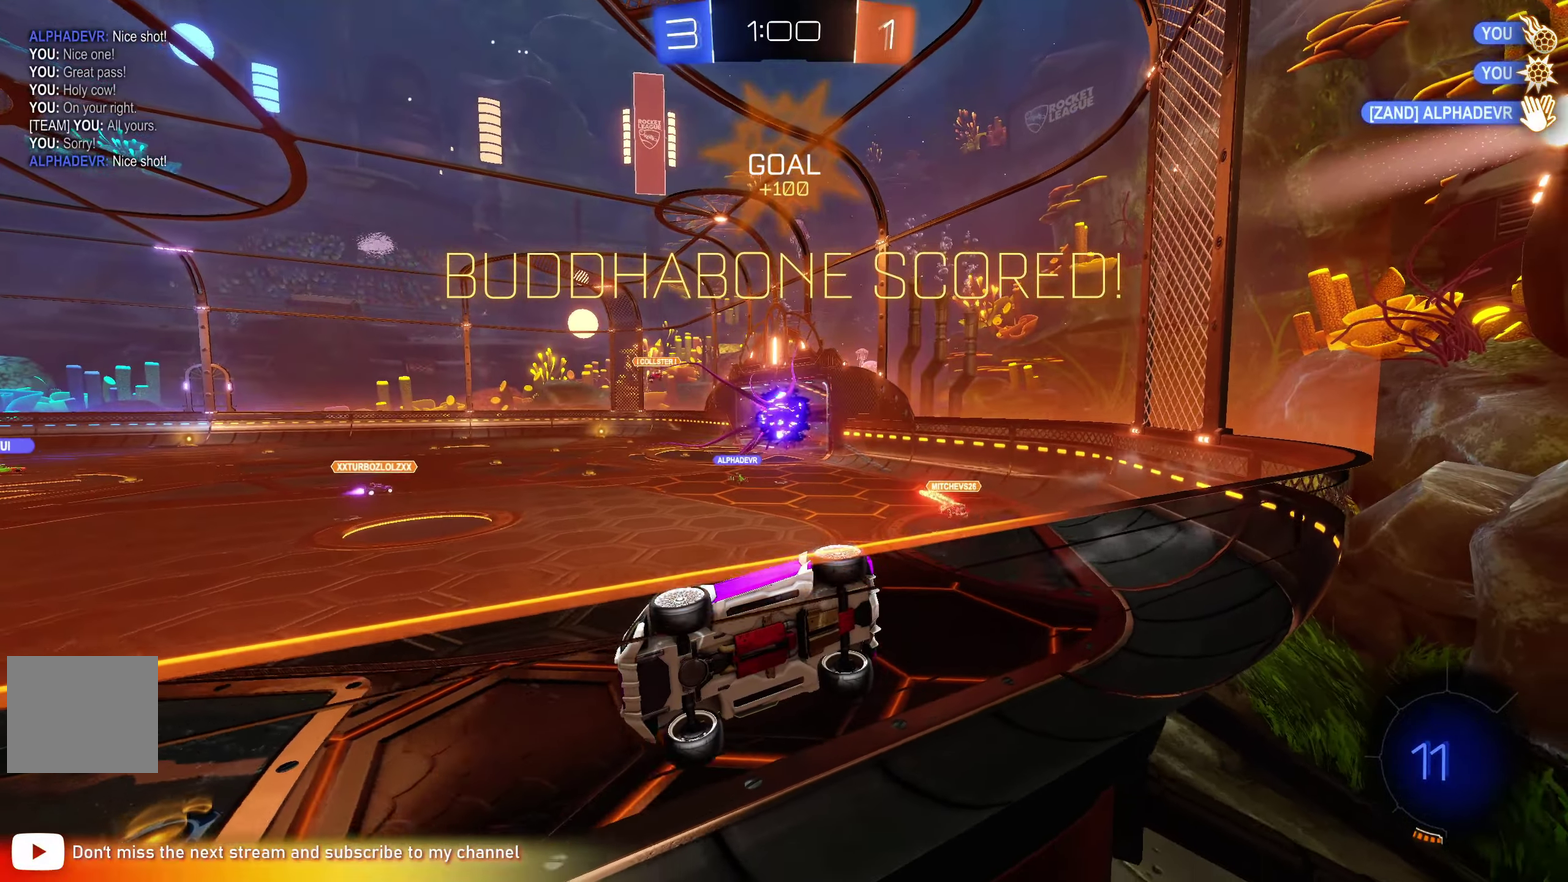
{"buttons": ["R2"], "left_stick": "center", "events": []}
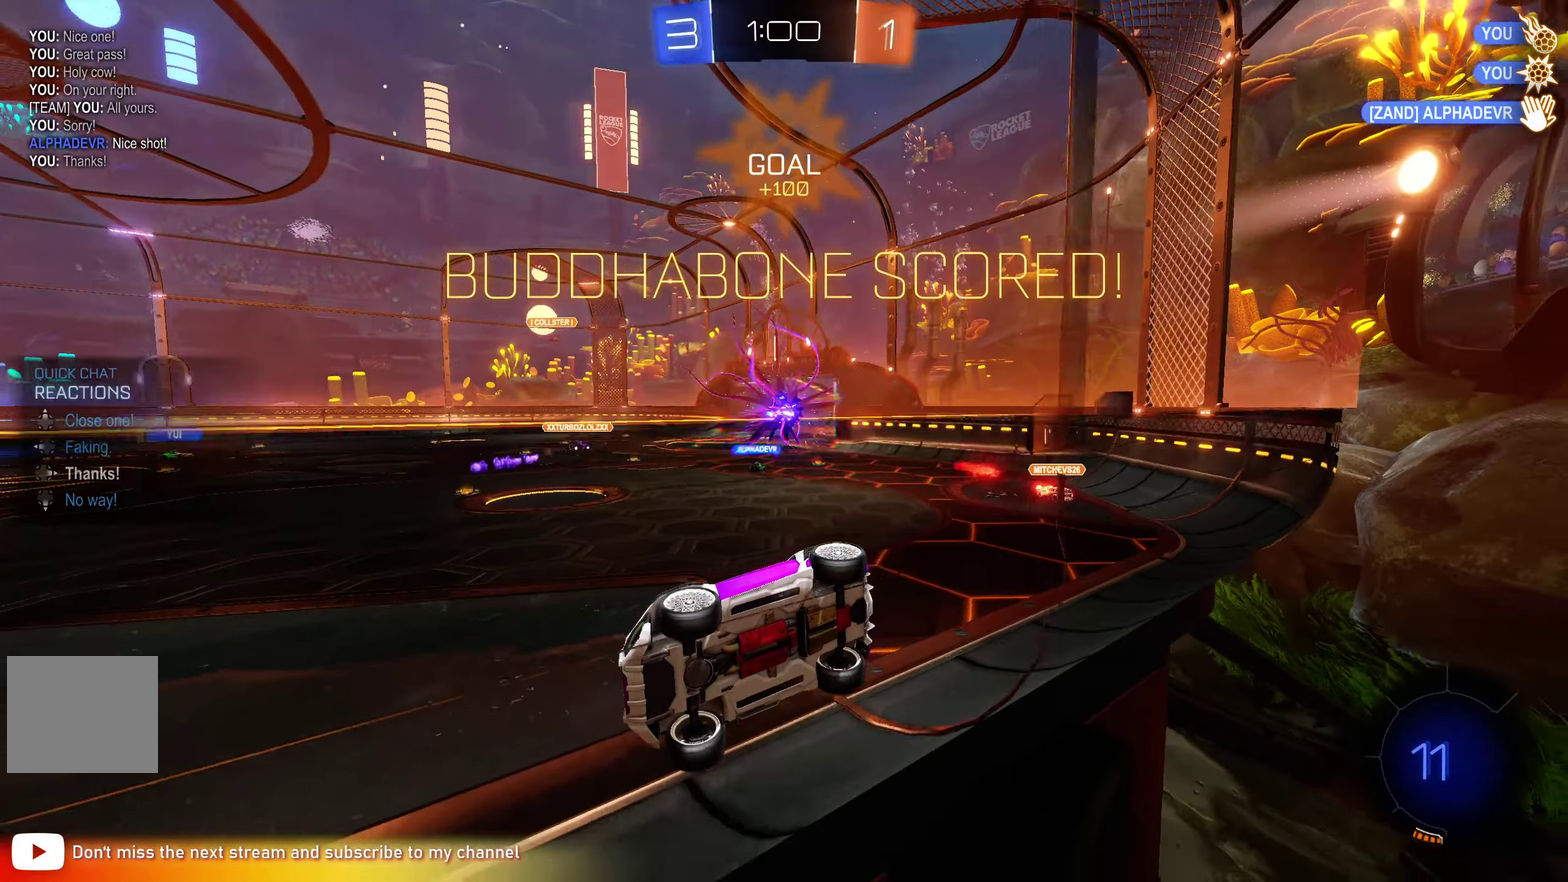
{"buttons": [], "left_stick": "center", "events": [[283, "R2", "up"]]}
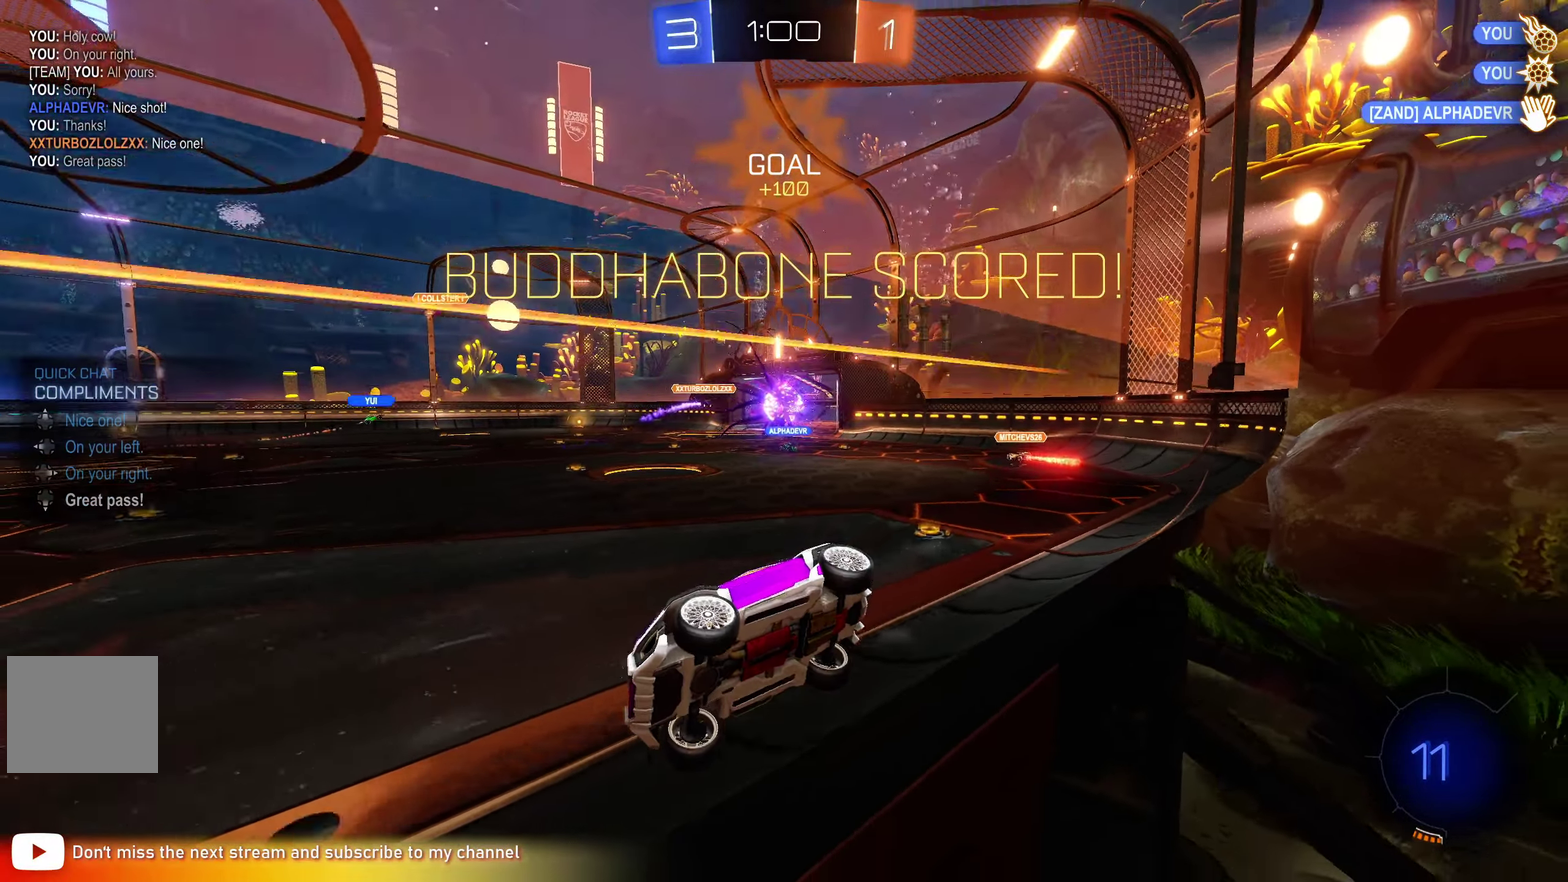
{"buttons": ["R2"], "left_stick": "center", "events": [[100, "A", "down"], [100, "left_stick", "up"], [200, "A", "up"], [267, "A", "down"], [350, "A", "up"], [483, "R2", "down"], [483, "left_stick", "center"]]}
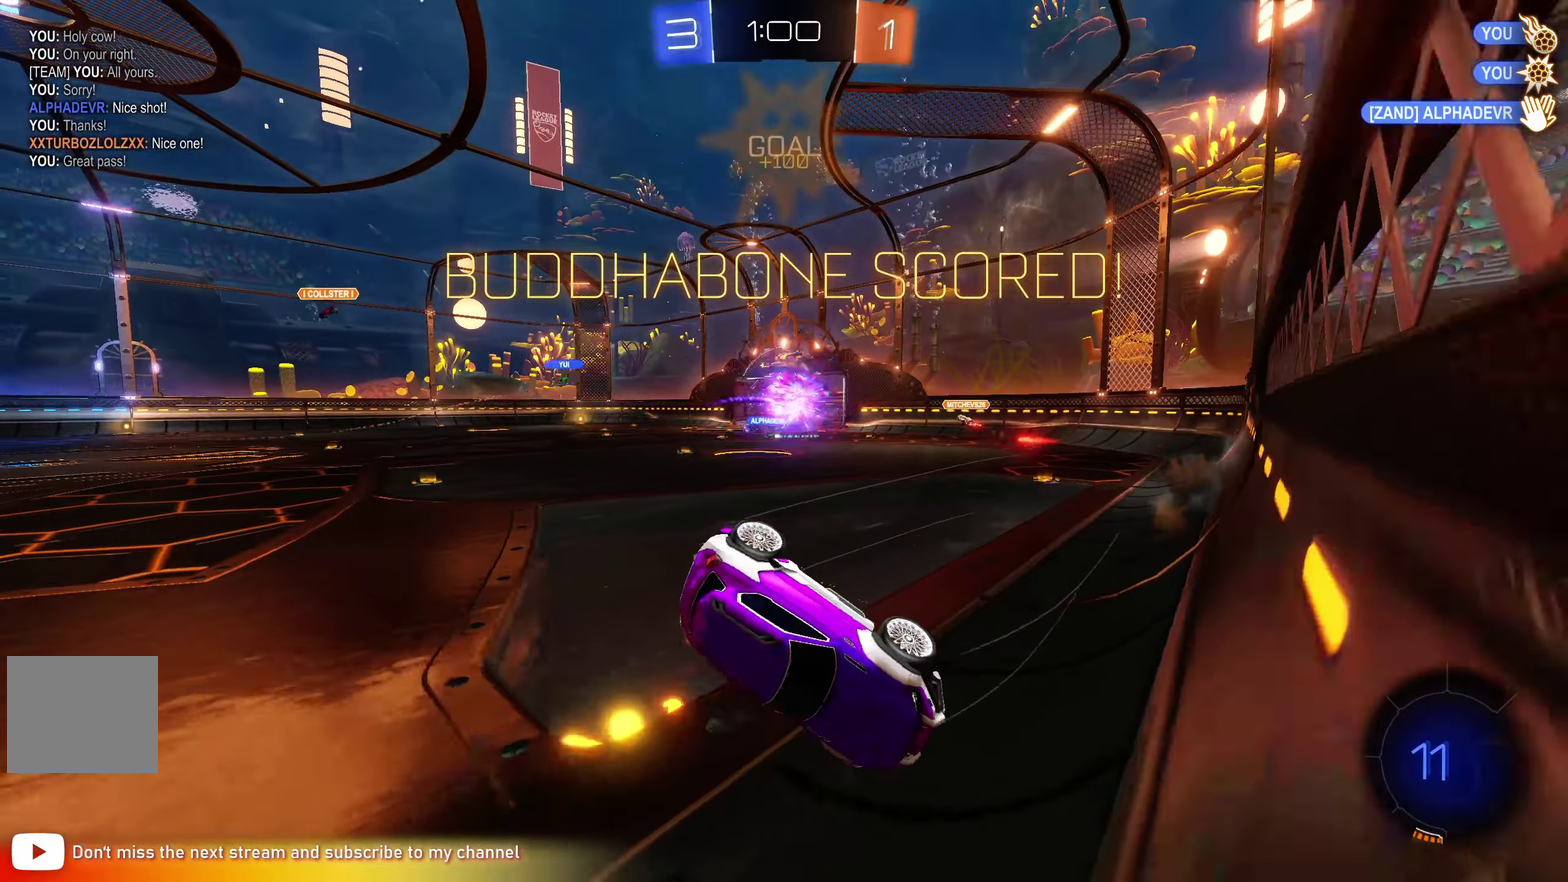
{"buttons": ["B", "L1", "R2"], "left_stick": "down-left", "events": [[67, "Y", "down"], [150, "Y", "up"], [200, "R2", "up"], [333, "left_stick", "down-left"], [350, "R2", "down"], [367, "B", "down"], [433, "L1", "down"]]}
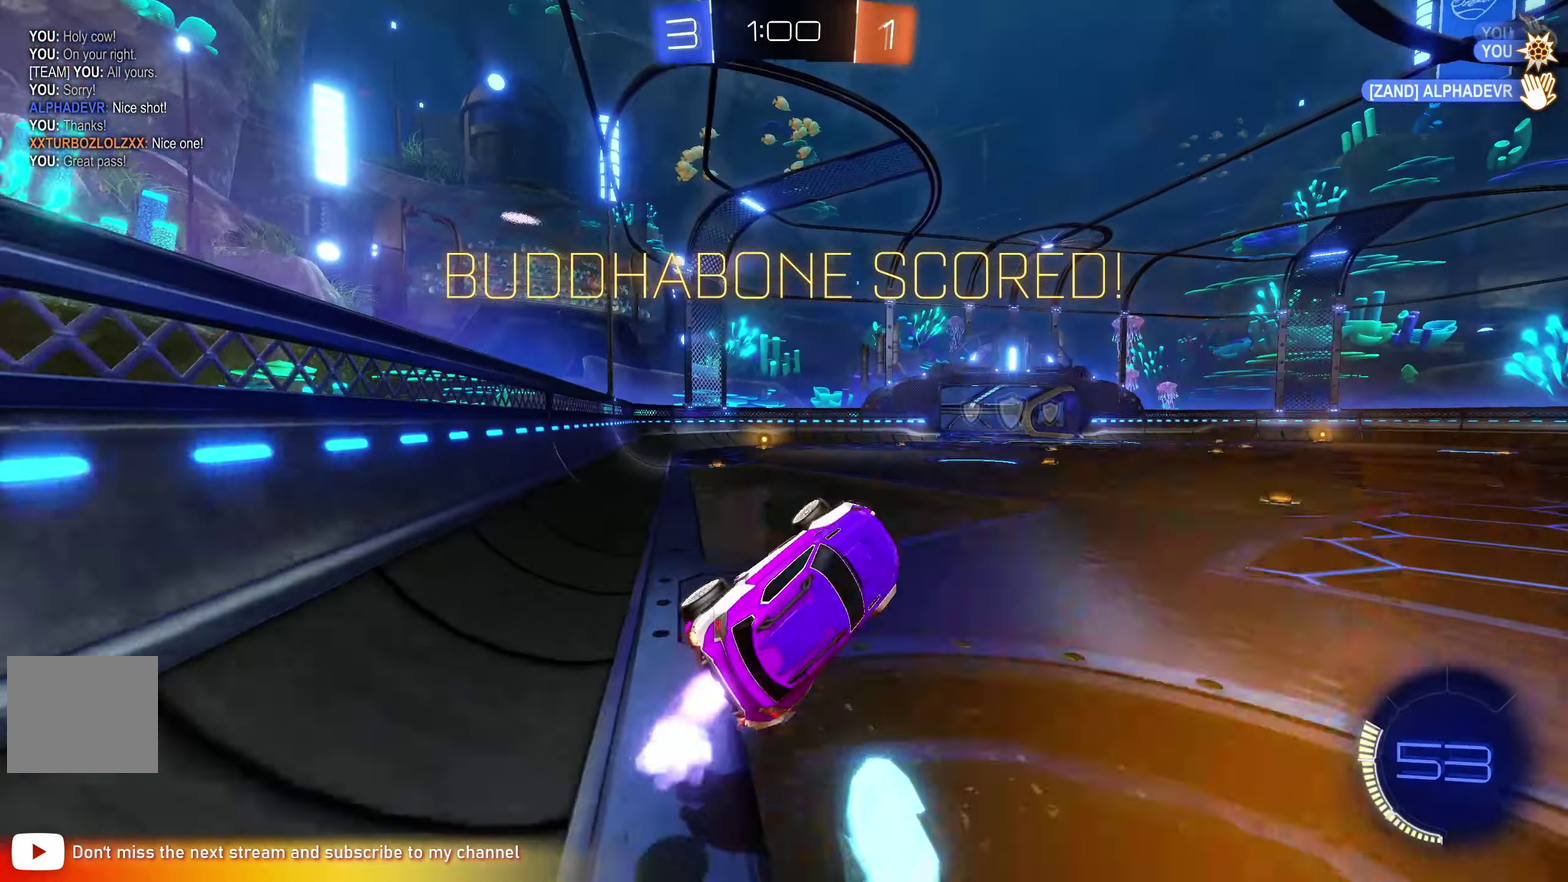
{"buttons": ["R2"], "left_stick": "center", "events": [[100, "left_stick", "down"], [217, "B", "up"], [317, "L1", "up"], [367, "left_stick", "center"]]}
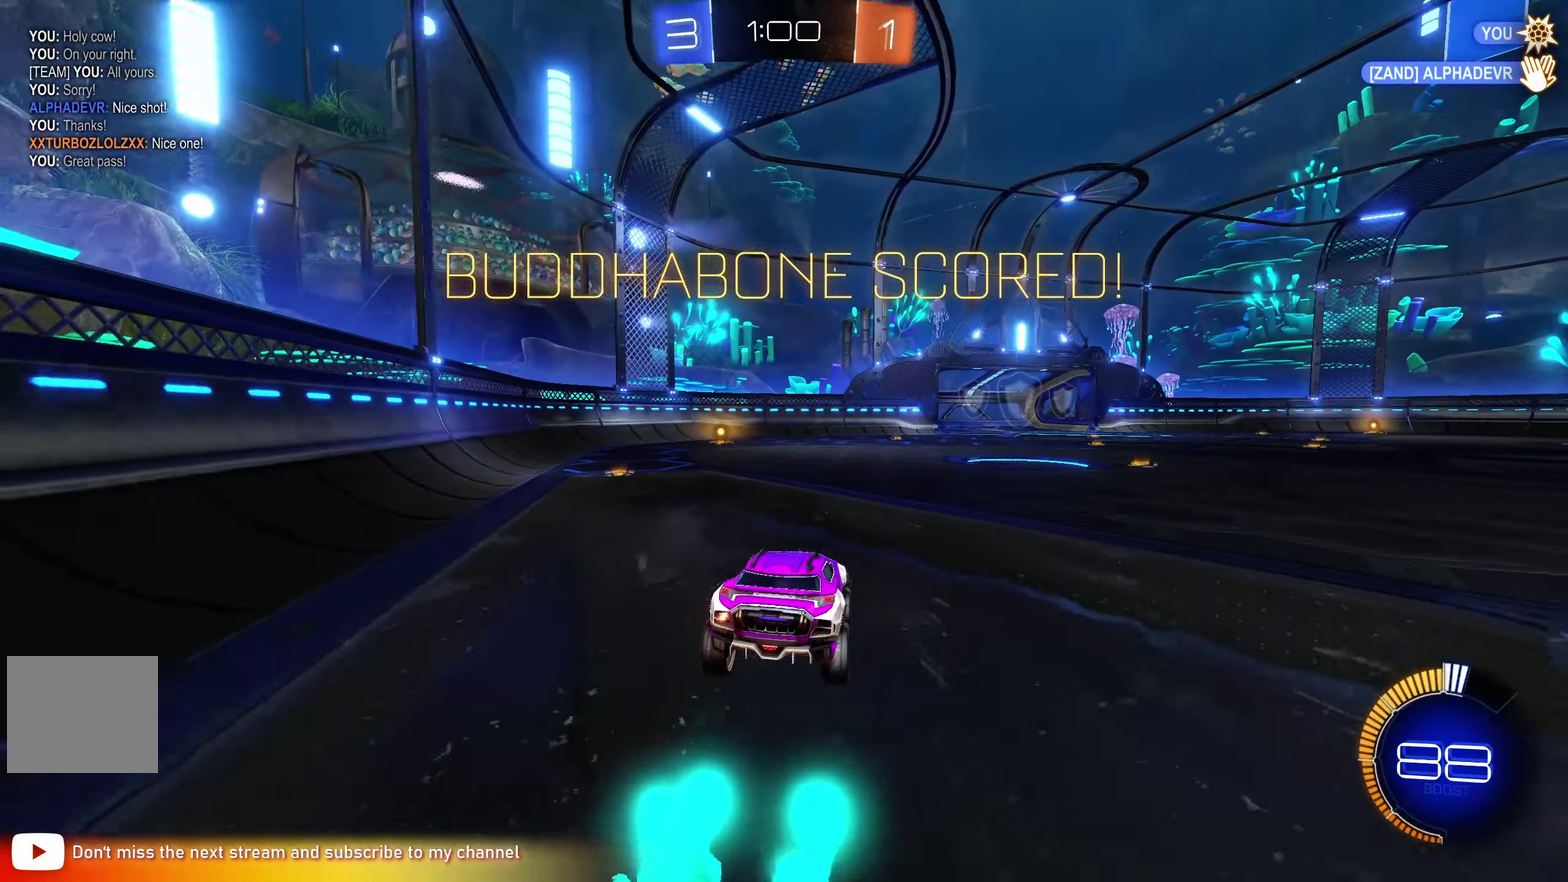
{"buttons": [], "left_stick": "center", "events": [[67, "R2", "up"]]}
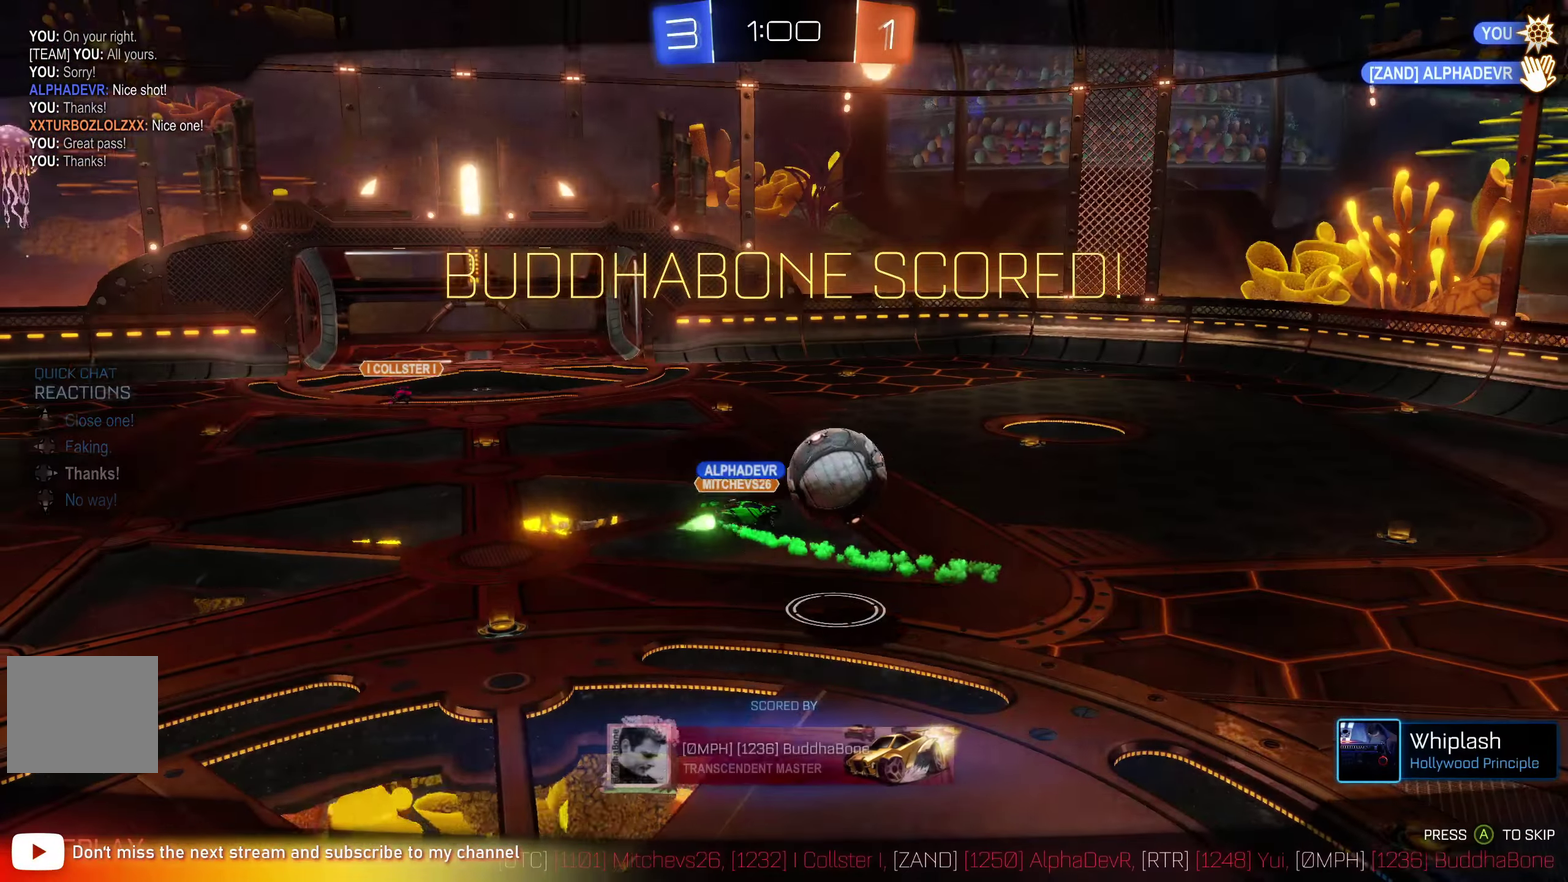
{"buttons": [], "left_stick": "center", "events": []}
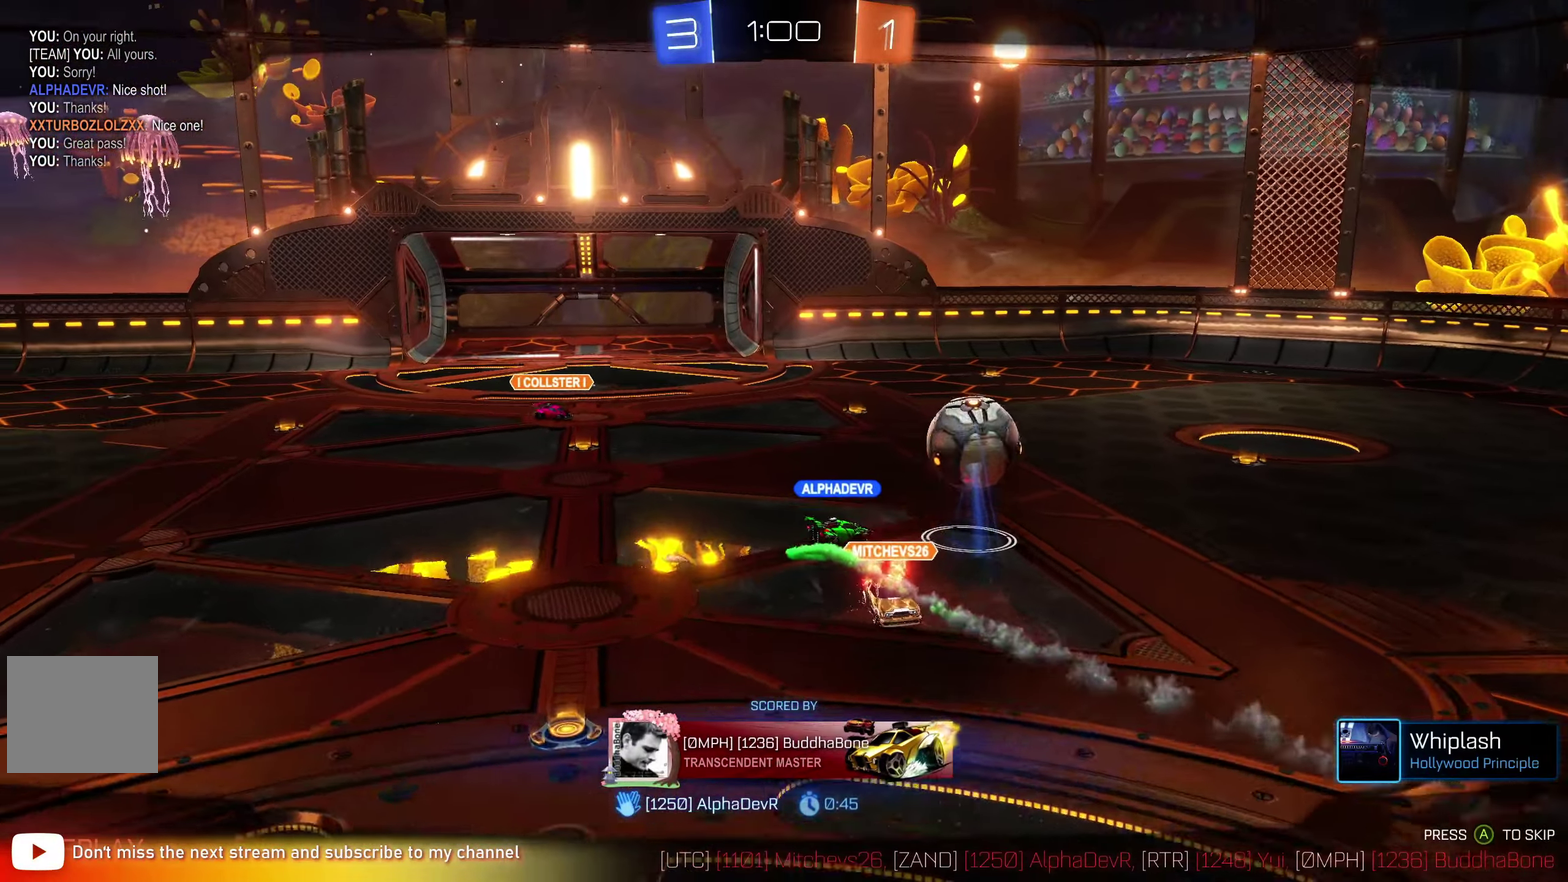
{"buttons": [], "left_stick": "center", "events": []}
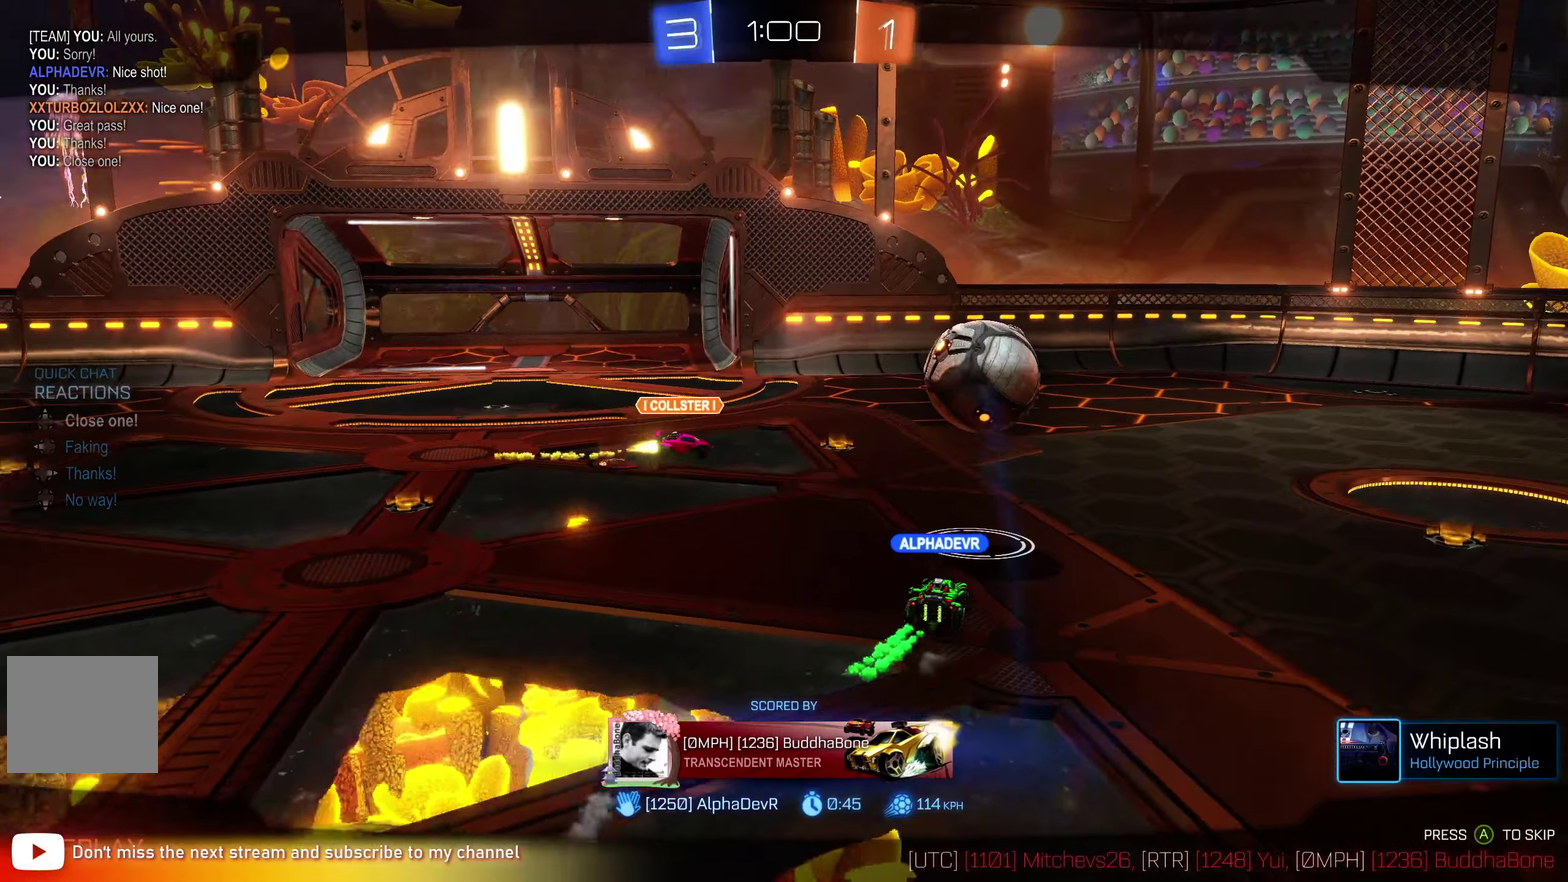
{"buttons": [], "left_stick": "center", "events": [[200, "A", "down"], [317, "A", "up"]]}
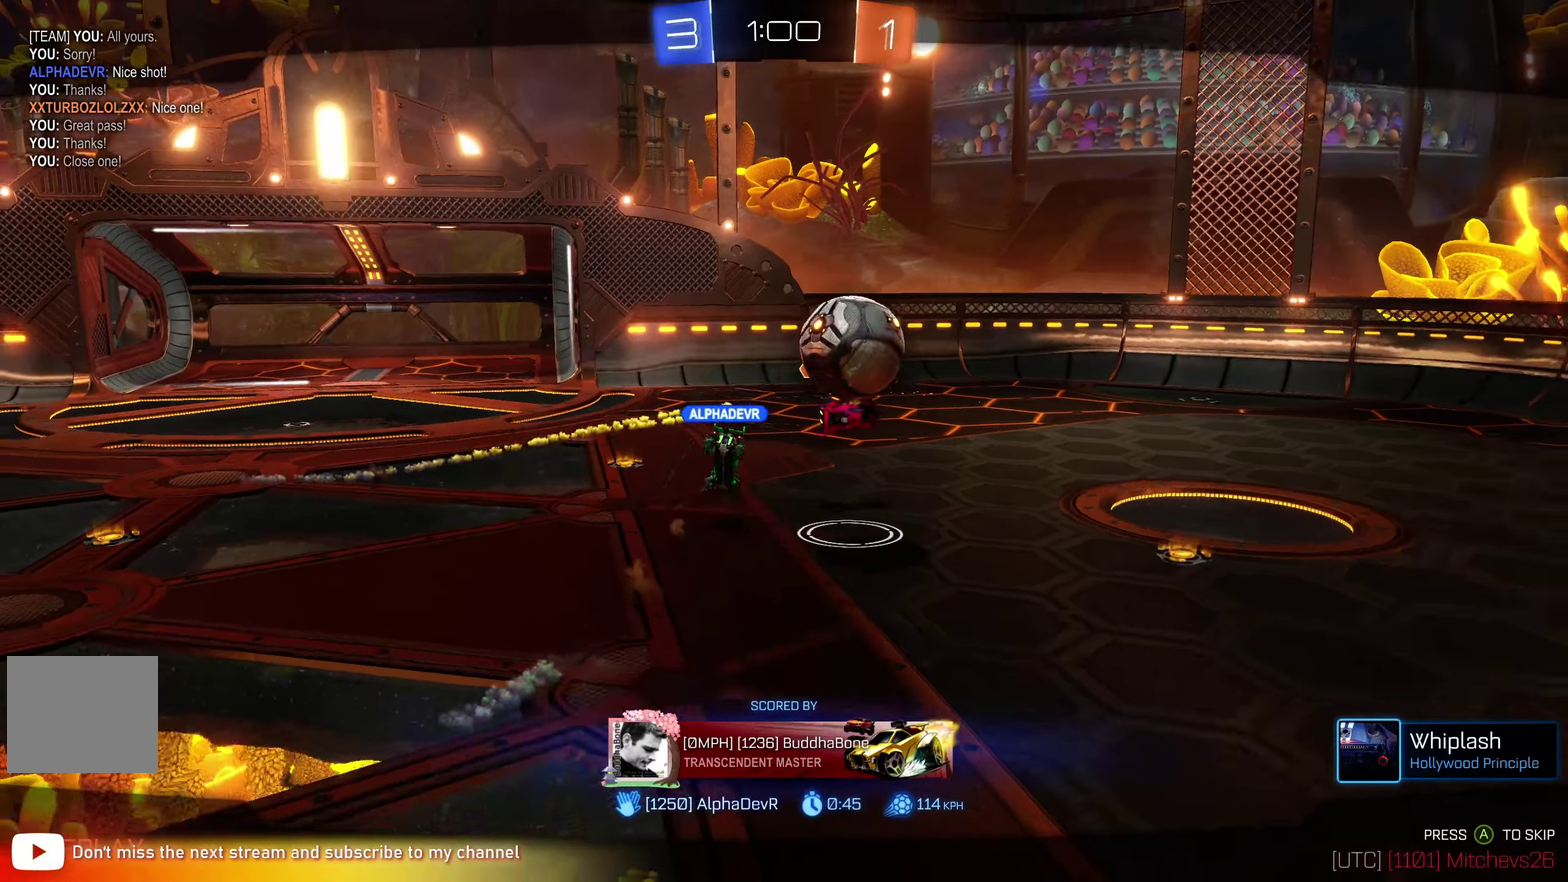
{"buttons": [], "left_stick": "center", "events": []}
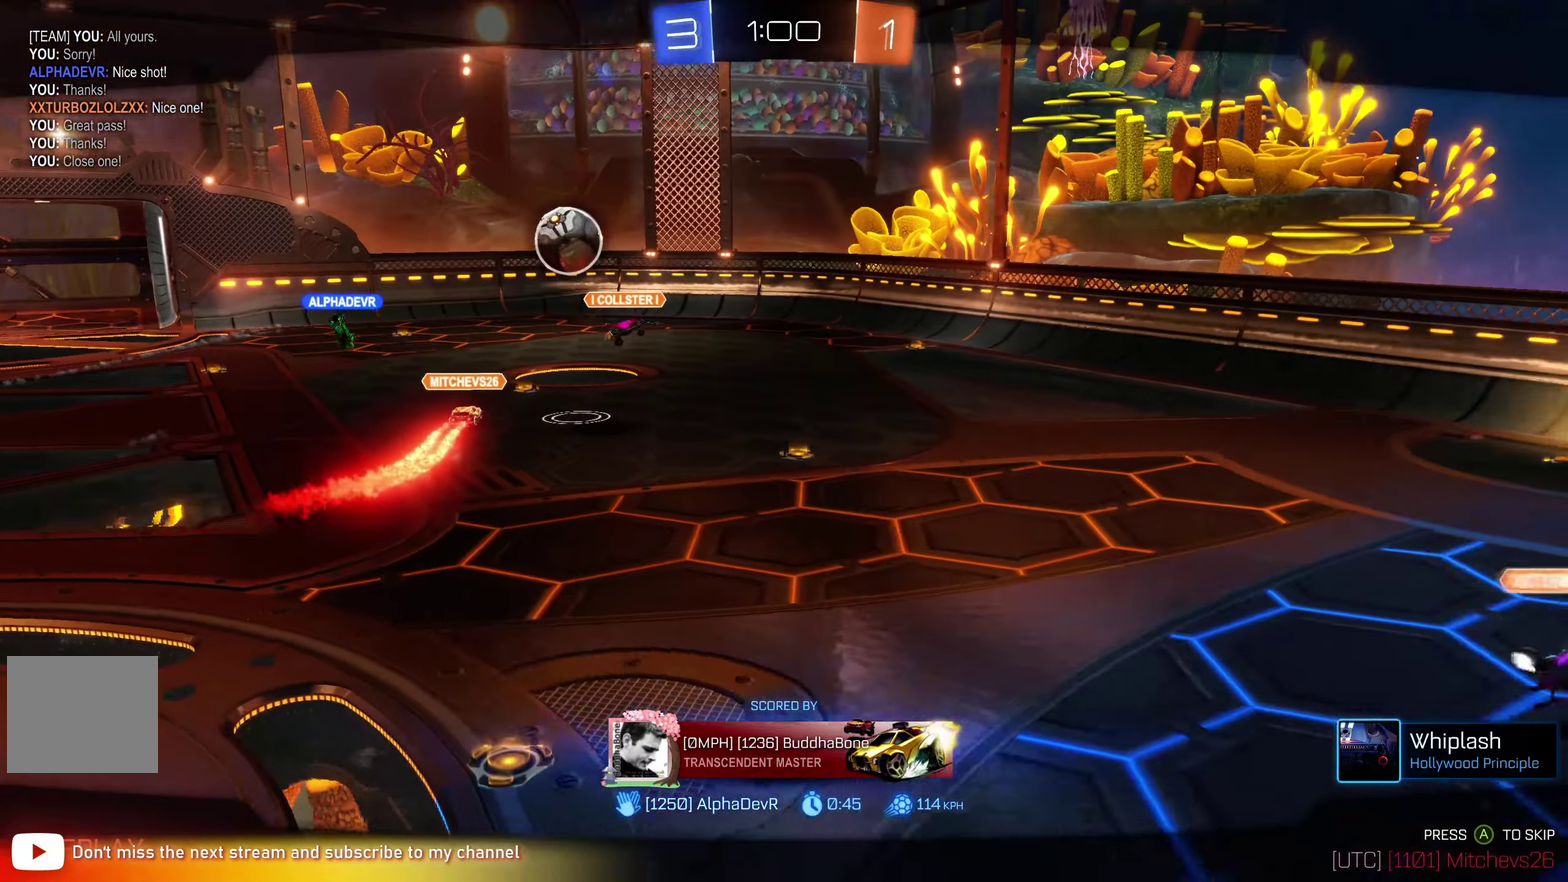
{"buttons": [], "left_stick": "center", "events": []}
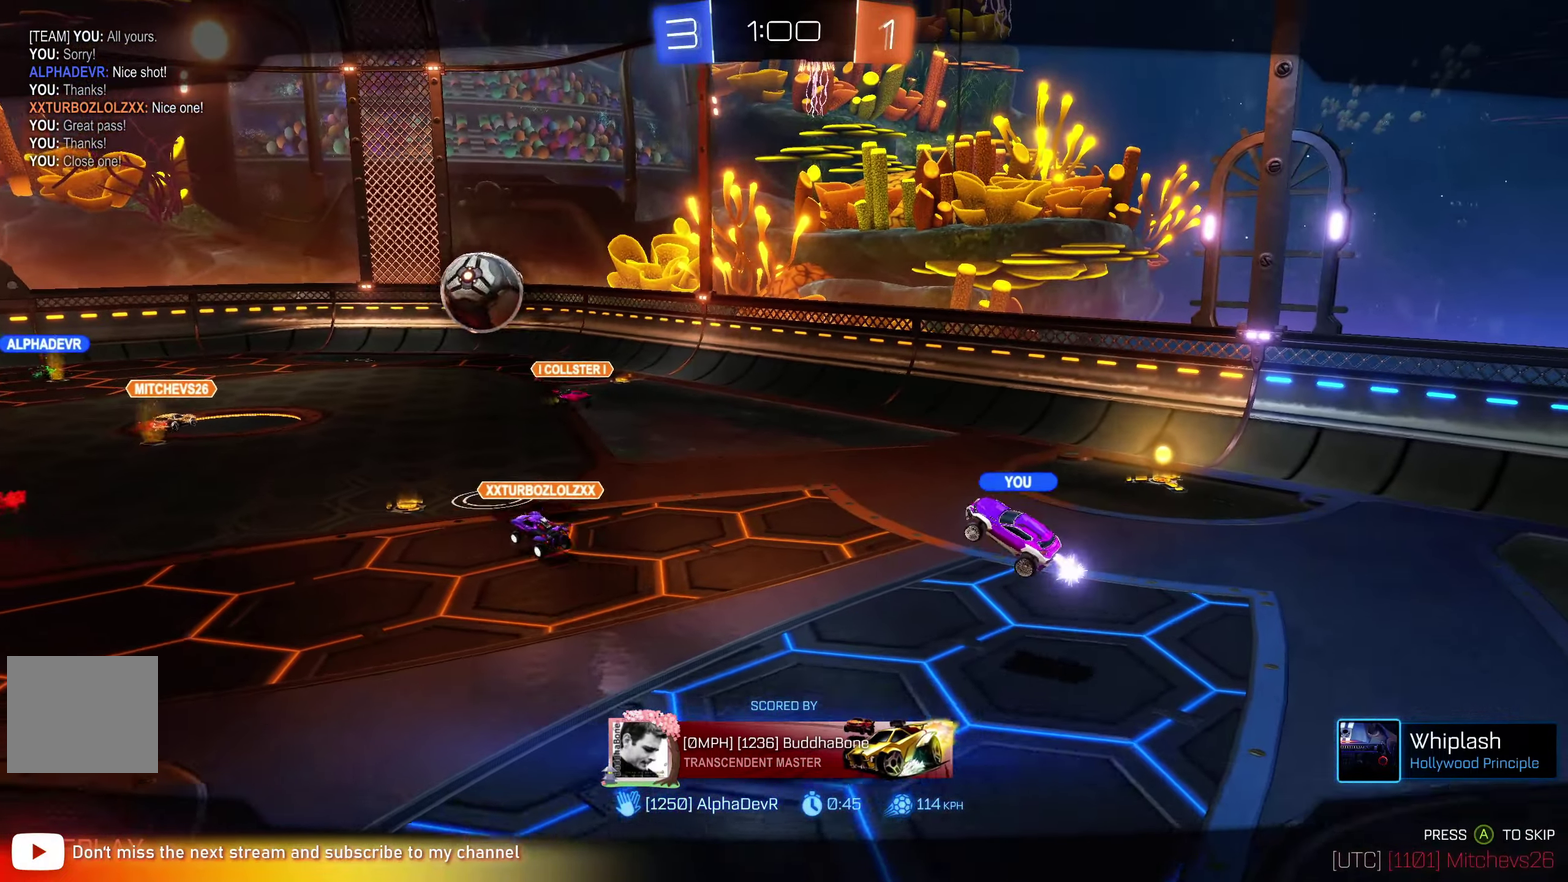
{"buttons": [], "left_stick": "center", "events": []}
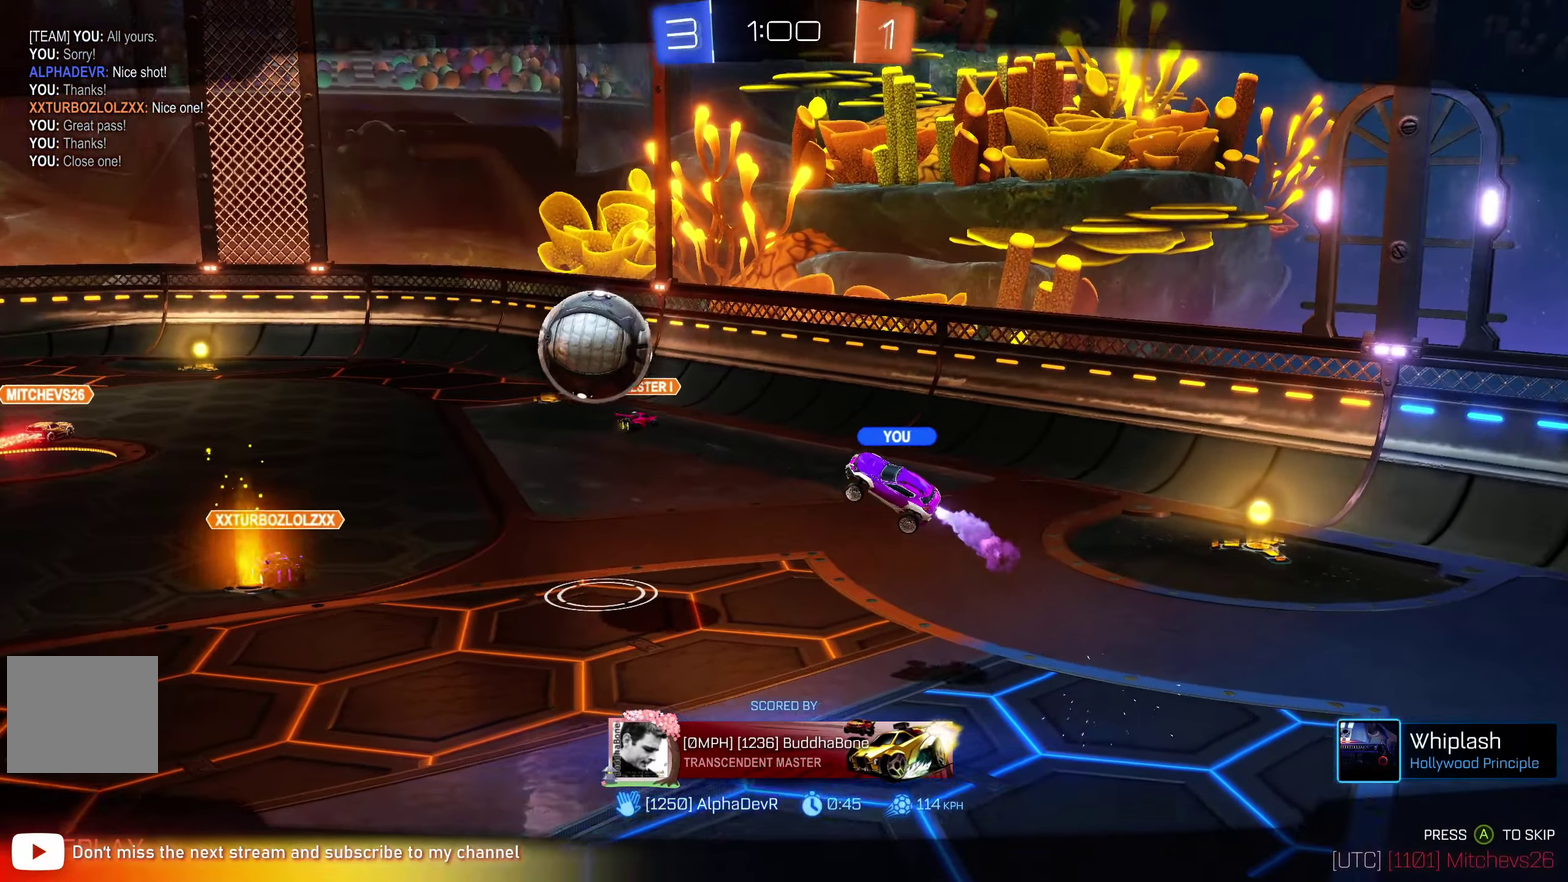
{"buttons": [], "left_stick": "center", "events": []}
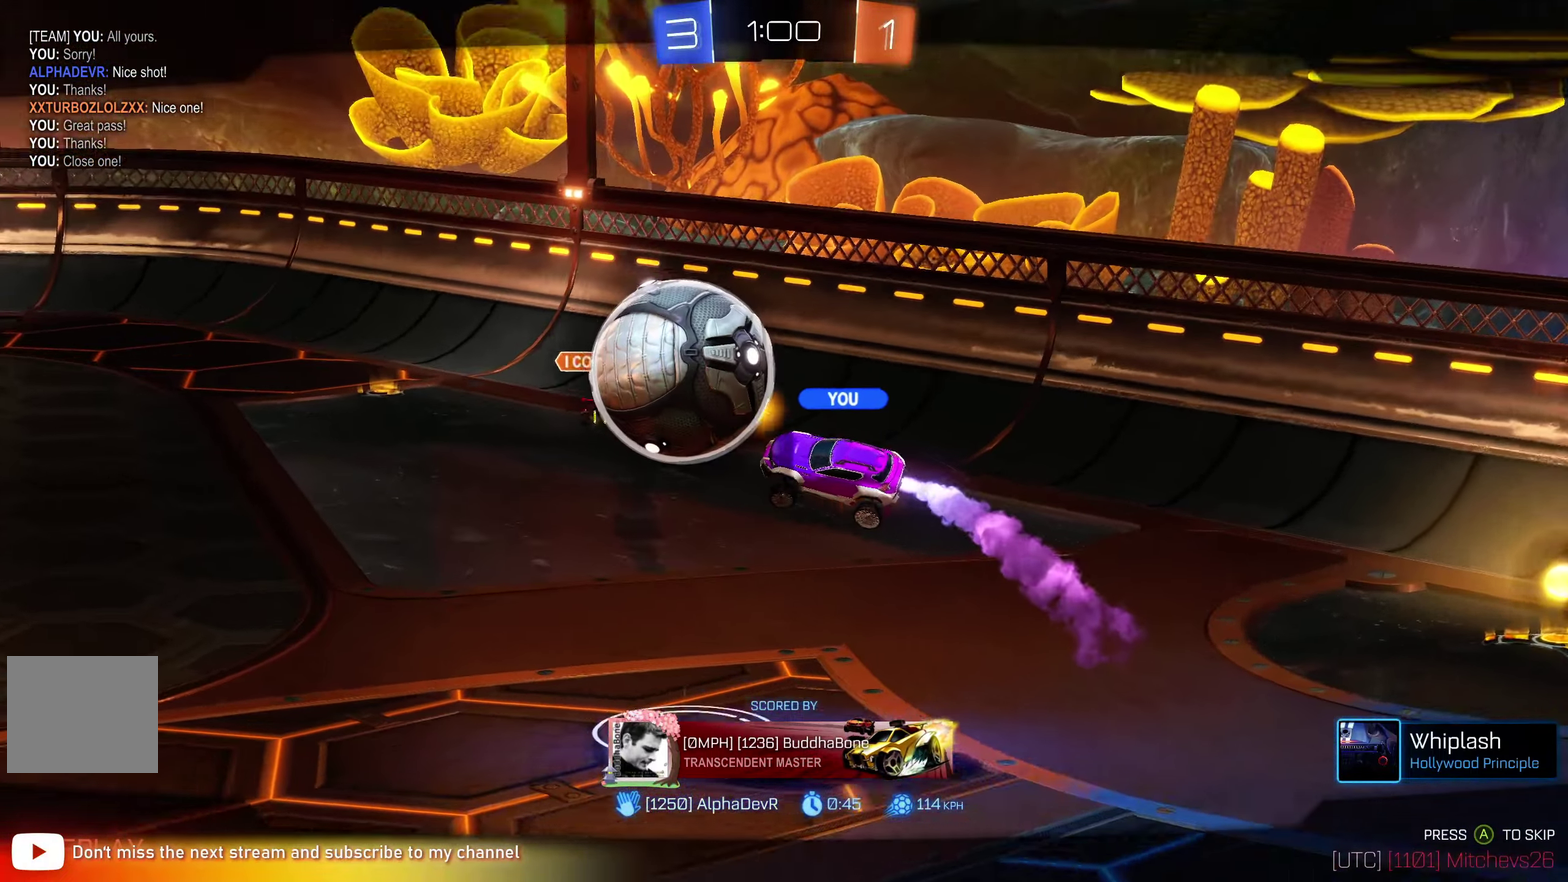
{"buttons": [], "left_stick": "center", "events": []}
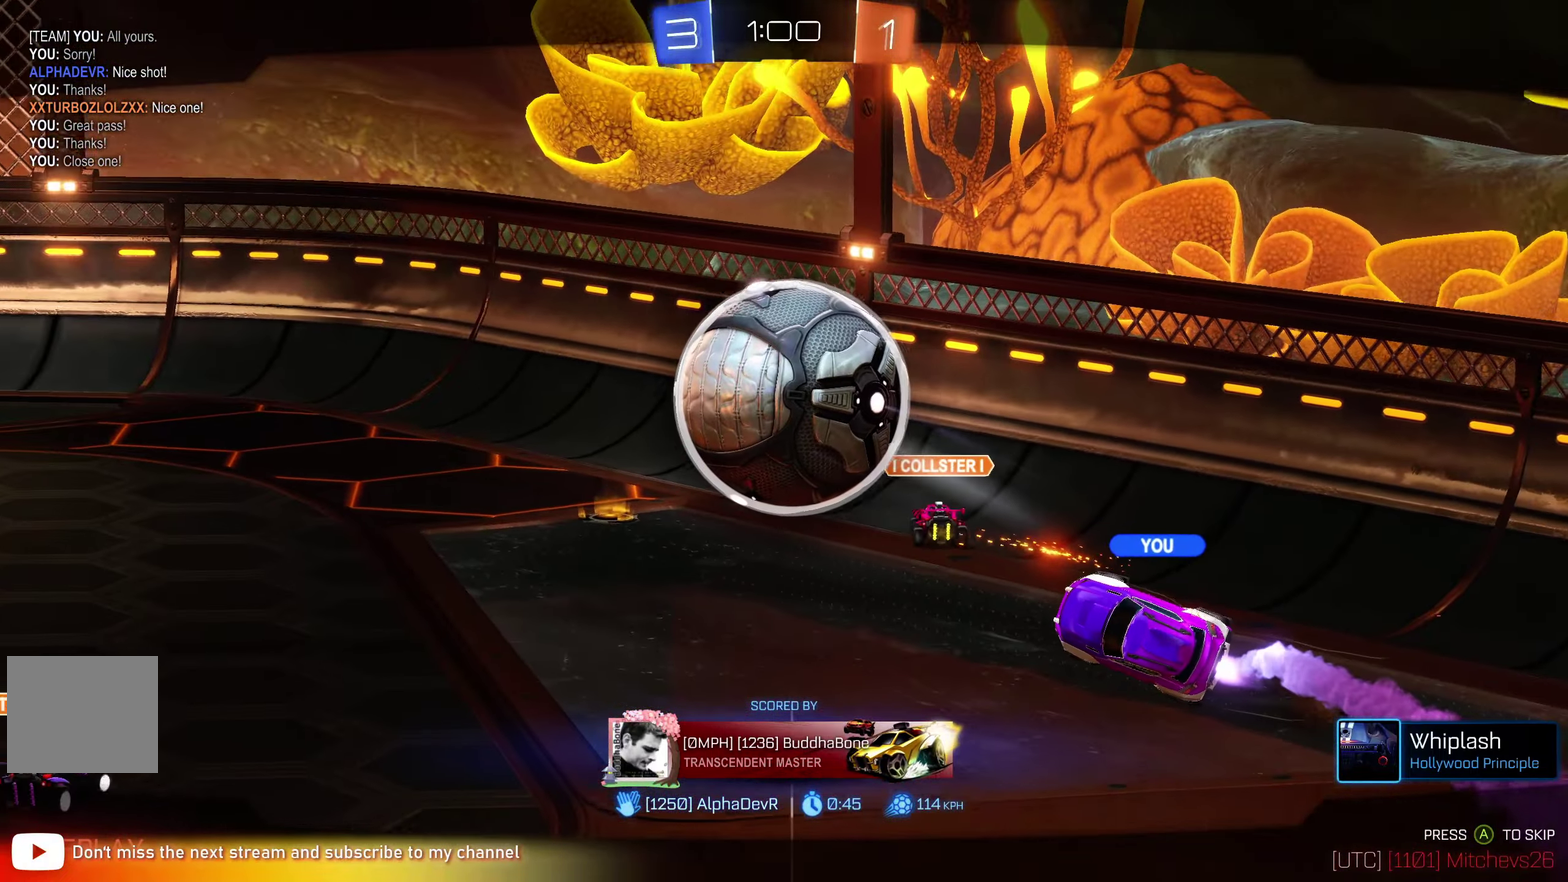
{"buttons": [], "left_stick": "center", "events": [[150, "A", "down"], [250, "B", "down"], [267, "A", "up"], [334, "B", "up"]]}
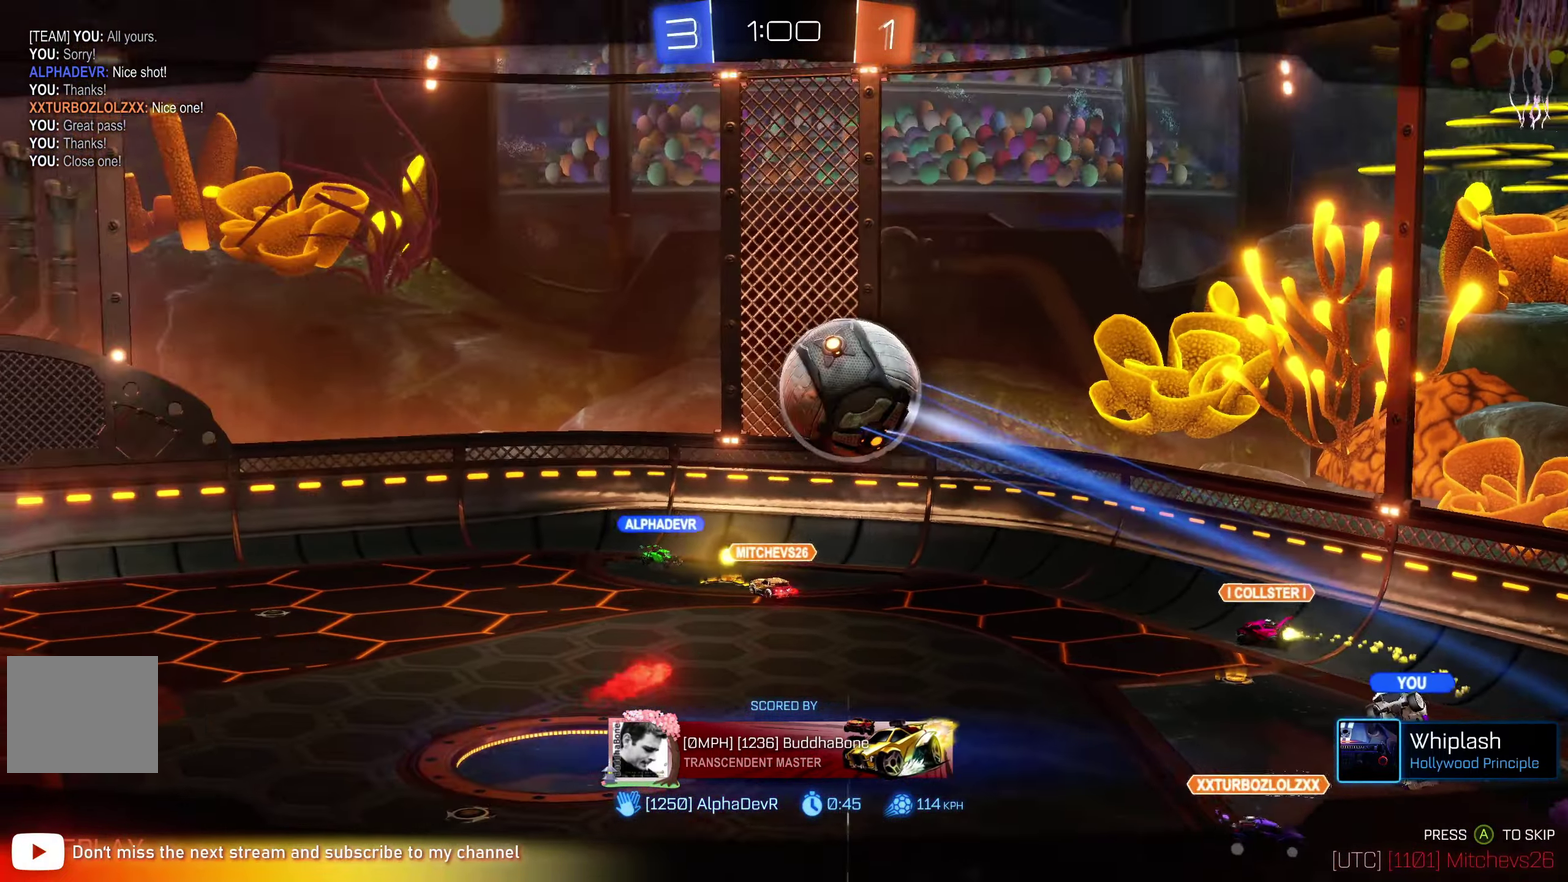
{"buttons": [], "left_stick": "center", "events": [[67, "A", "down"], [117, "B", "down"], [134, "A", "up"], [184, "B", "up"], [417, "B", "down"], [484, "B", "up"]]}
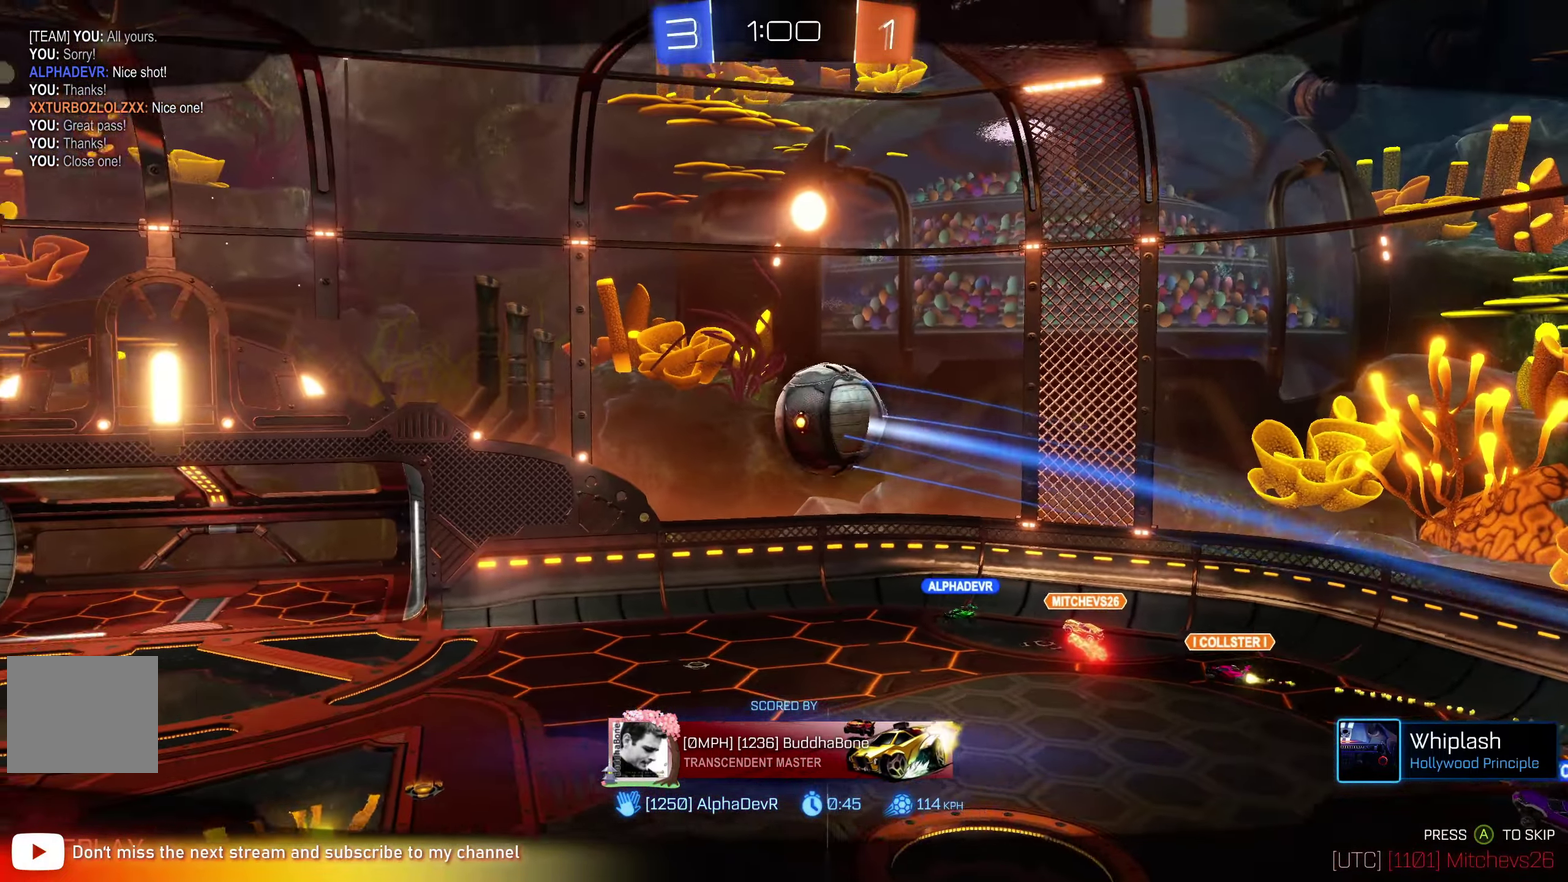
{"buttons": ["B"], "left_stick": "center", "events": [[150, "A", "down"], [184, "B", "down"], [200, "A", "up"], [267, "B", "up"], [450, "B", "down"]]}
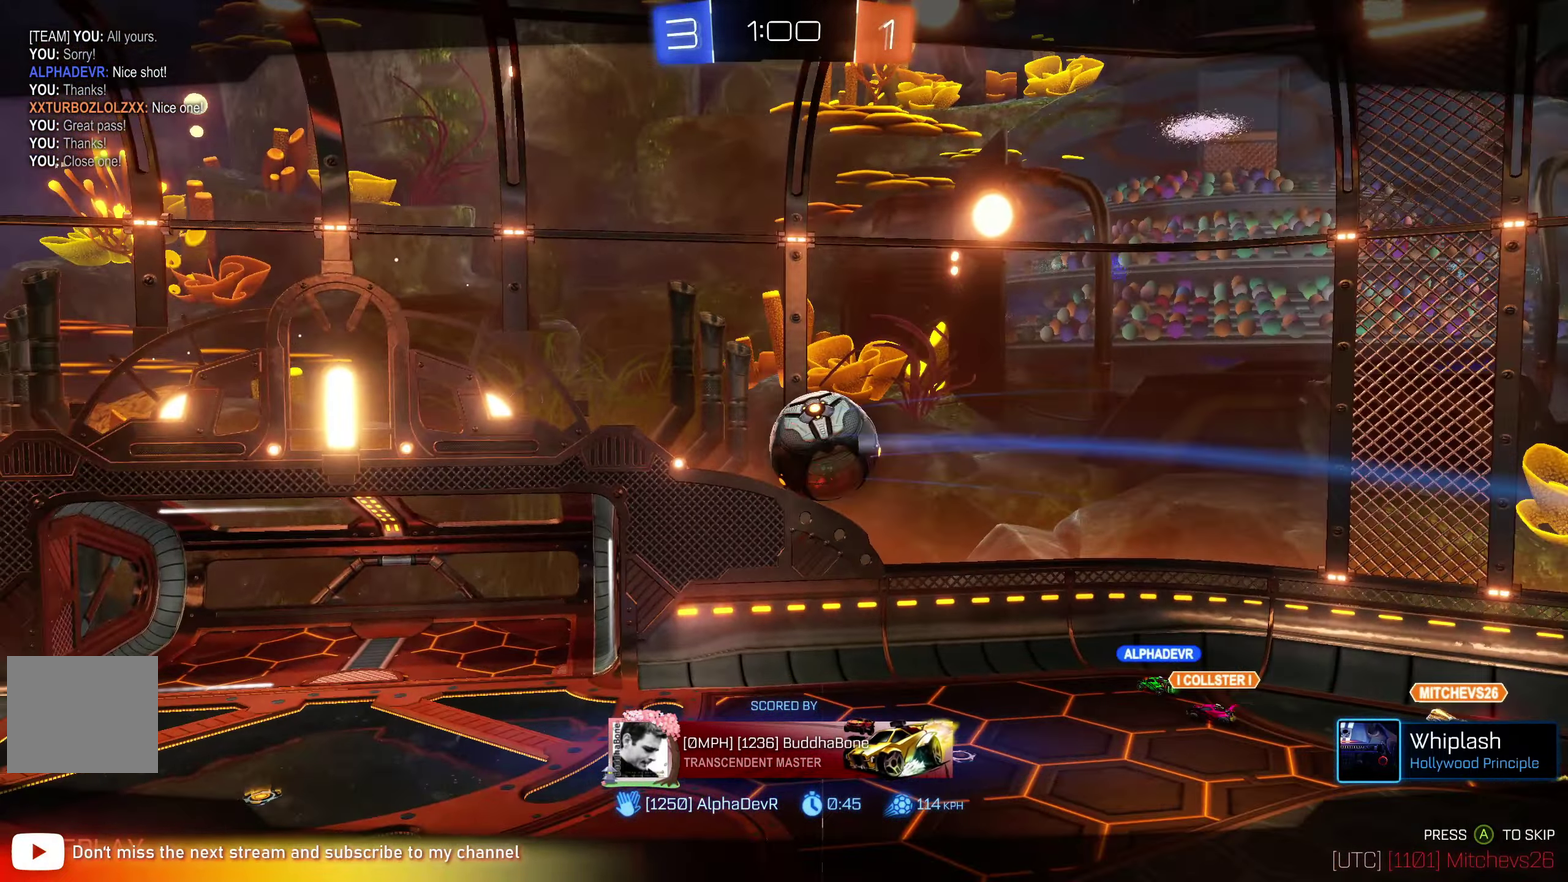
{"buttons": [], "left_stick": "center", "events": [[17, "B", "up"], [234, "B", "down"], [284, "B", "up"]]}
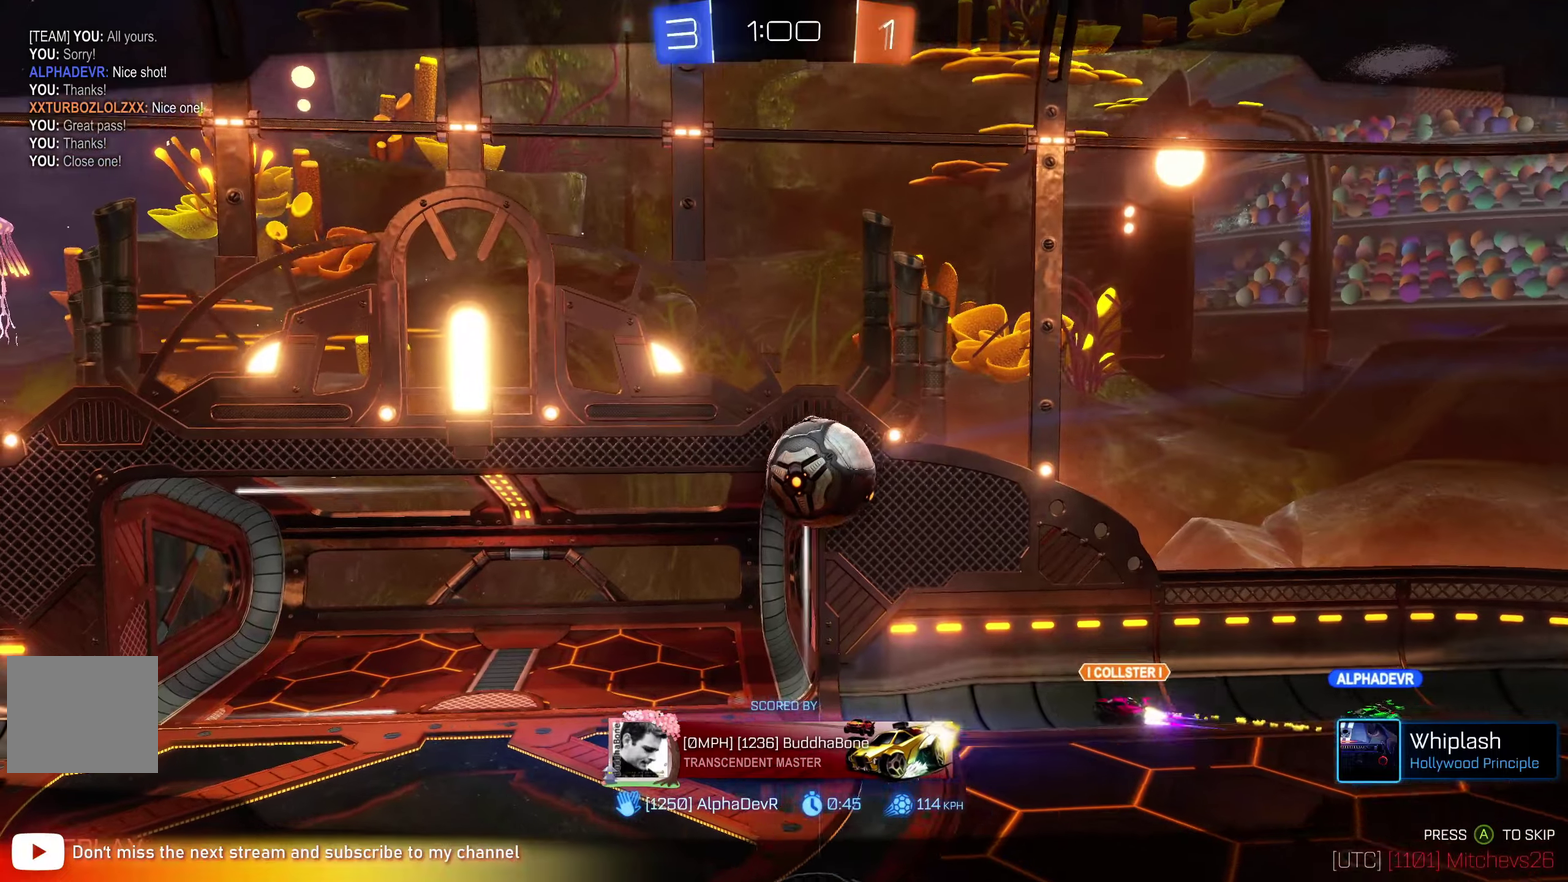
{"buttons": [], "left_stick": "center", "events": [[283, "A", "down"], [333, "A", "up"], [333, "B", "down"], [400, "B", "up"]]}
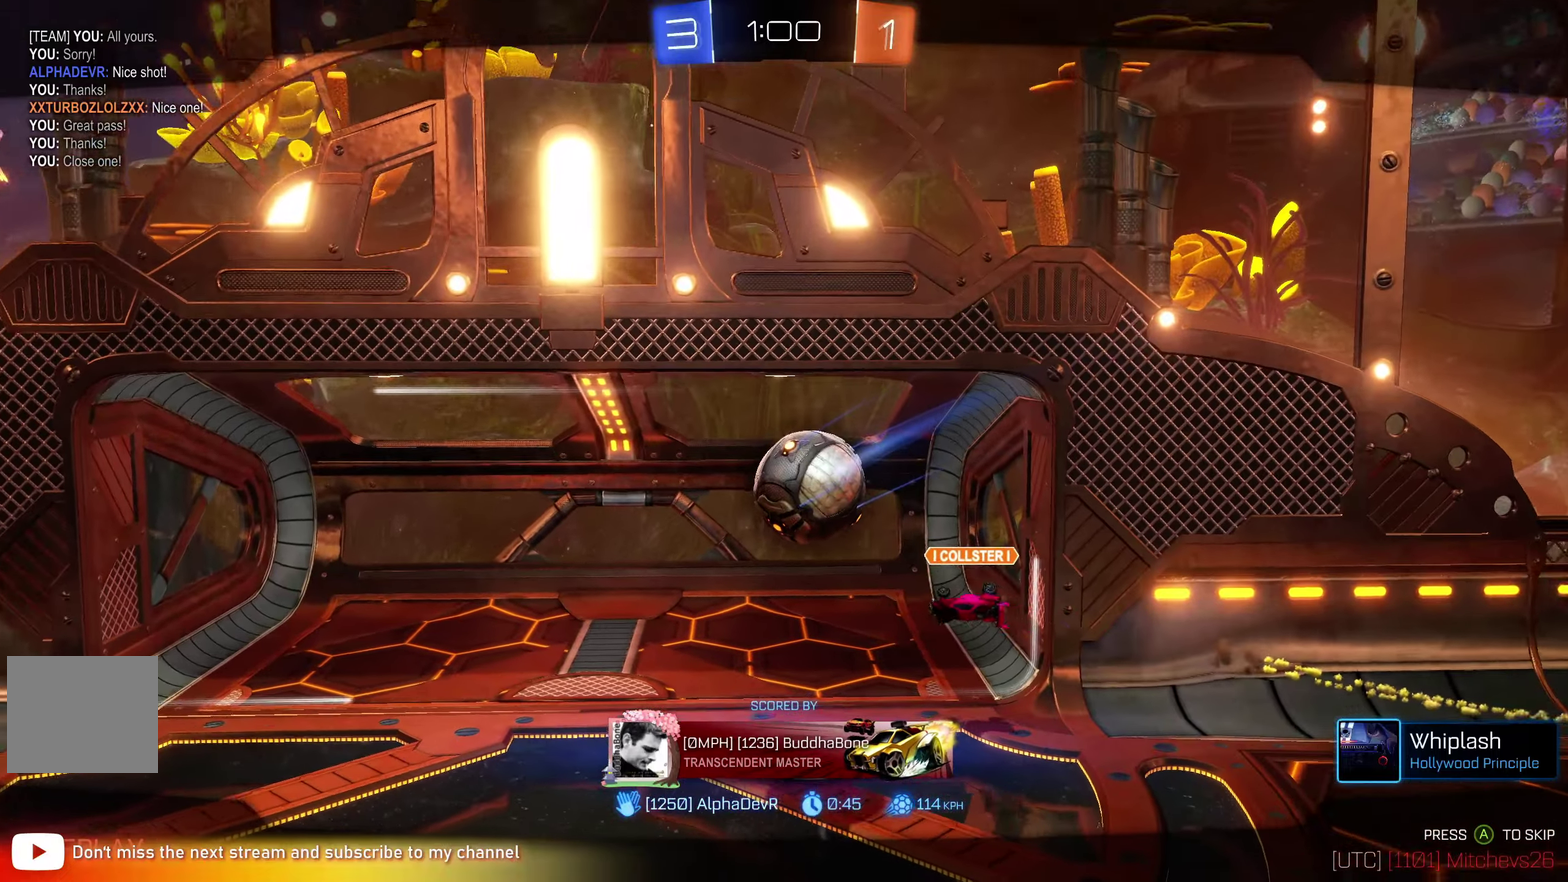
{"buttons": [], "left_stick": "center", "events": []}
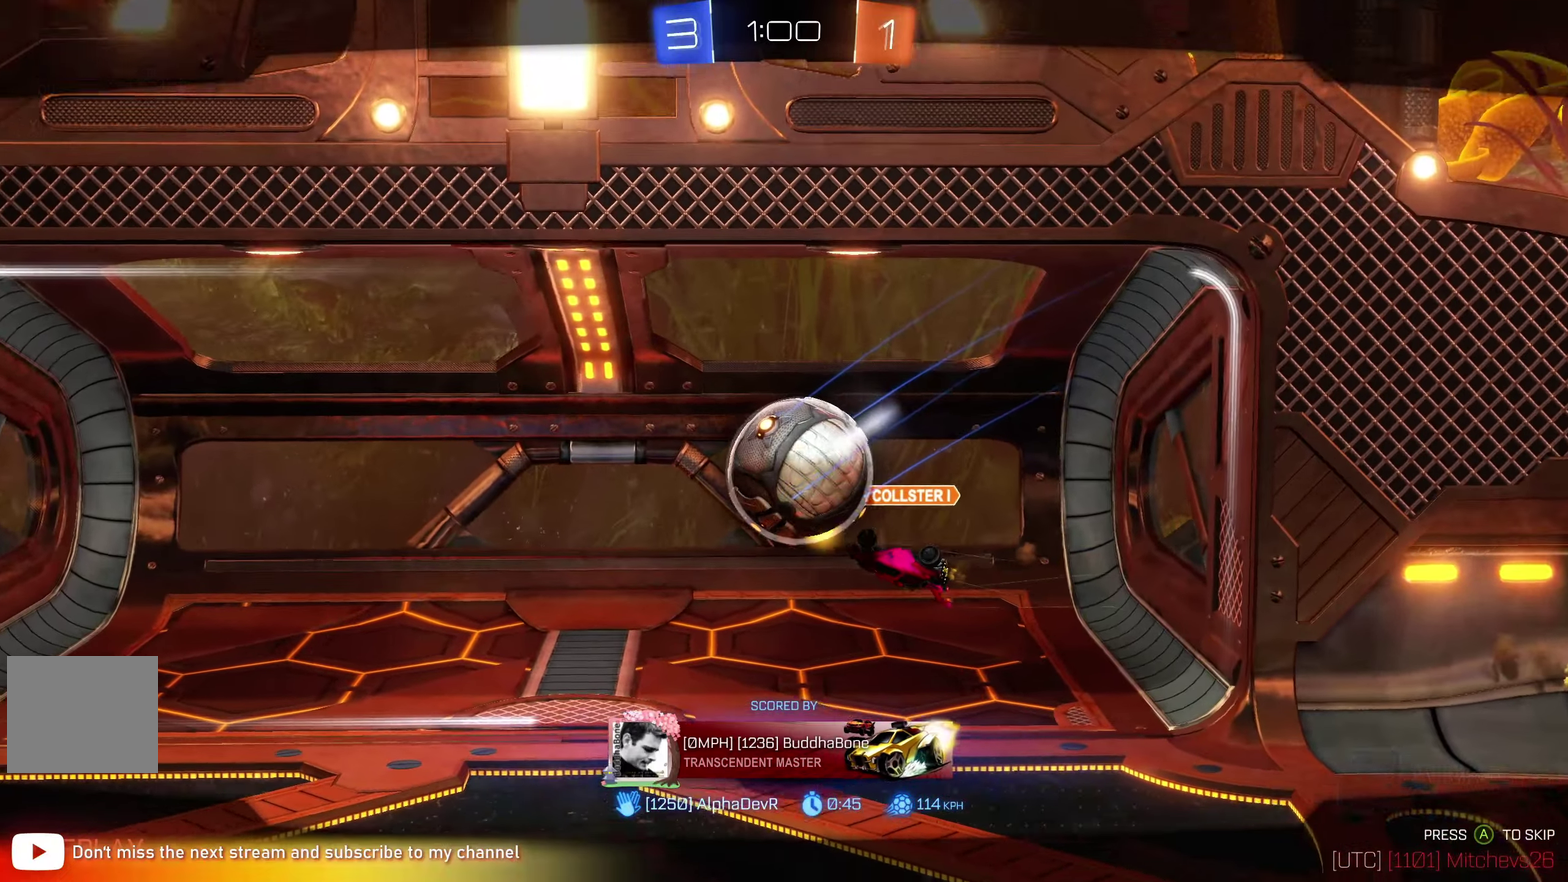
{"buttons": [], "left_stick": "center", "events": [[266, "A", "down"], [333, "B", "down"], [350, "A", "up"], [400, "B", "up"]]}
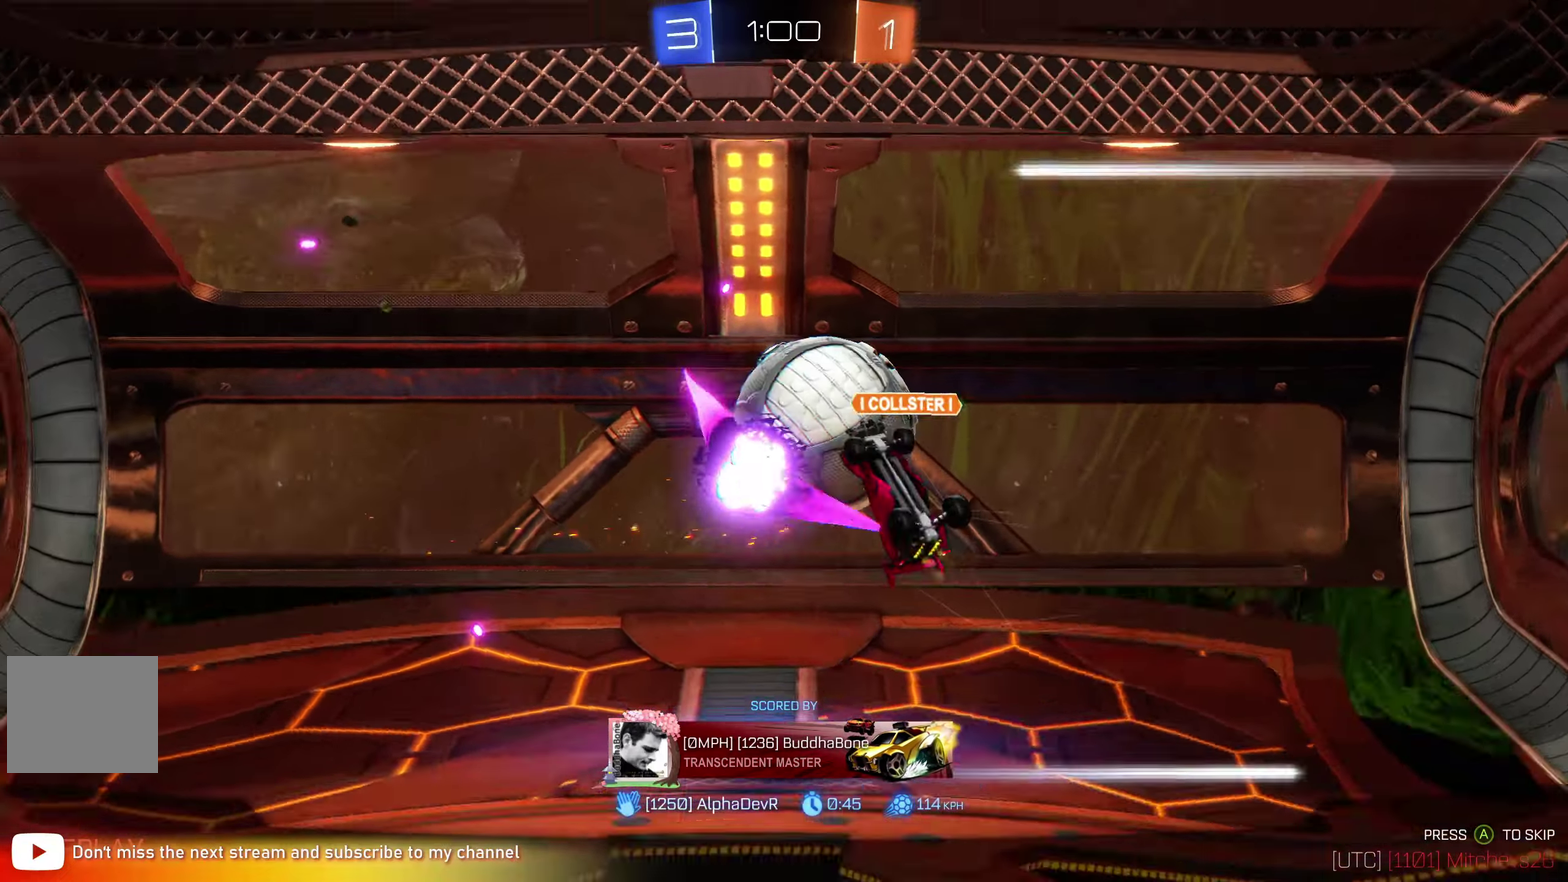
{"buttons": [], "left_stick": "center", "events": []}